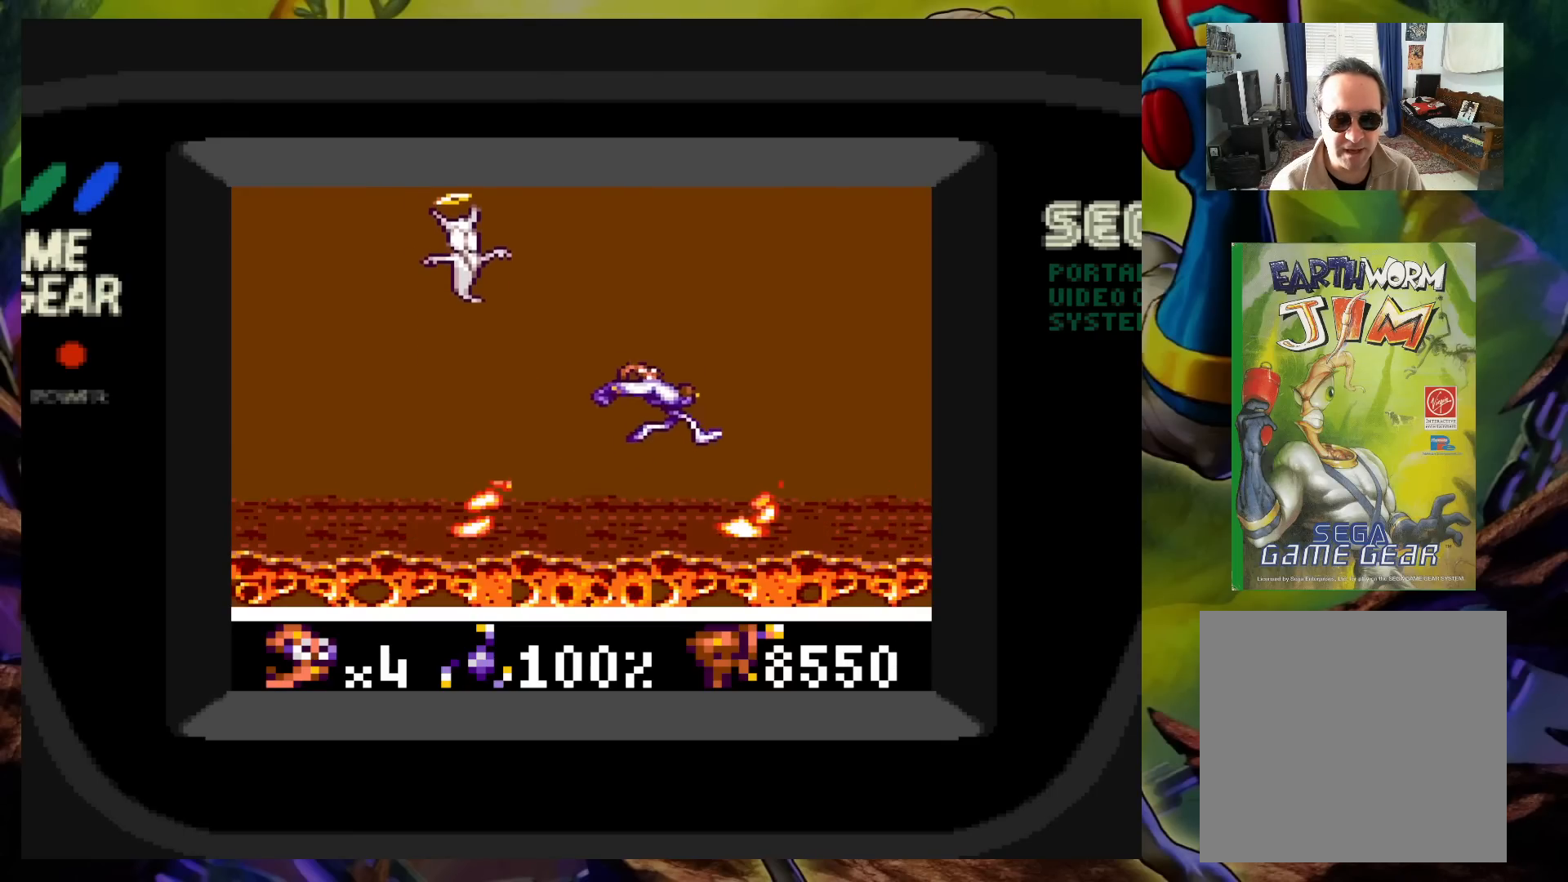
Gameplay with a controller (Xbox layout); each line is a JSON object with the inputs held at the frame after it. "events" lists button and stick changes between this image and that frame as [ms after this image, input, new state], when the widget could be followed in between. Not read: L3 R3 left_stick right_stick.
{"buttons": [], "events": [[17, "DPAD_UP", "down"], [33, "DPAD_RIGHT", "up"], [50, "DPAD_LEFT", "down"], [67, "DPAD_UP", "up"], [200, "DPAD_LEFT", "up"], [200, "DPAD_UP", "down"], [217, "DPAD_RIGHT", "down"], [283, "DPAD_UP", "up"], [317, "DPAD_RIGHT", "up"], [350, "A", "up"]]}
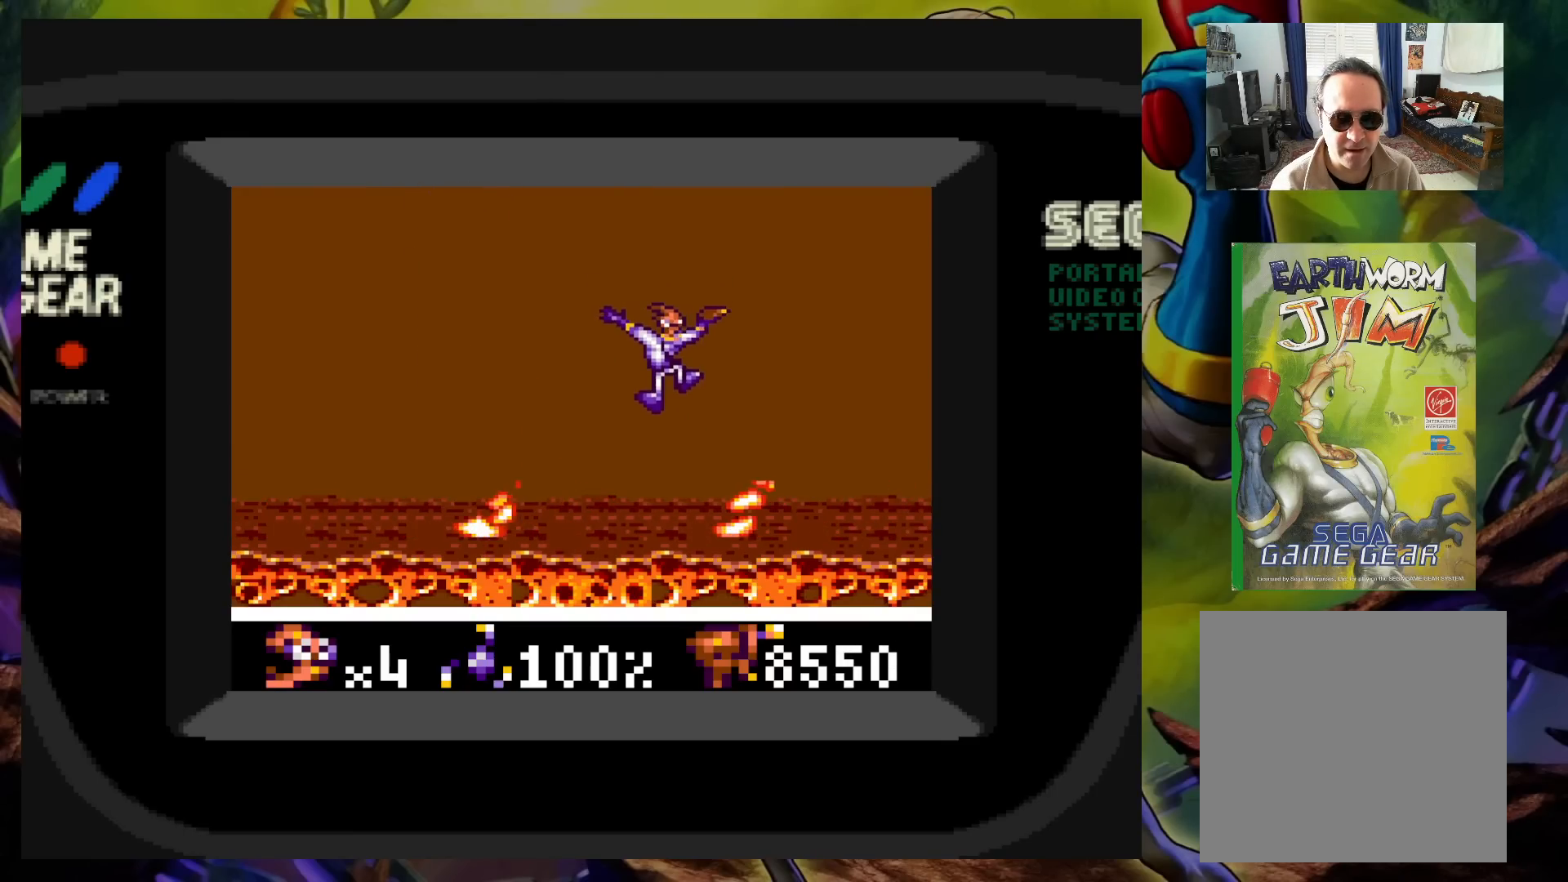
{"buttons": [], "events": [[250, "DPAD_LEFT", "down"], [417, "DPAD_LEFT", "up"]]}
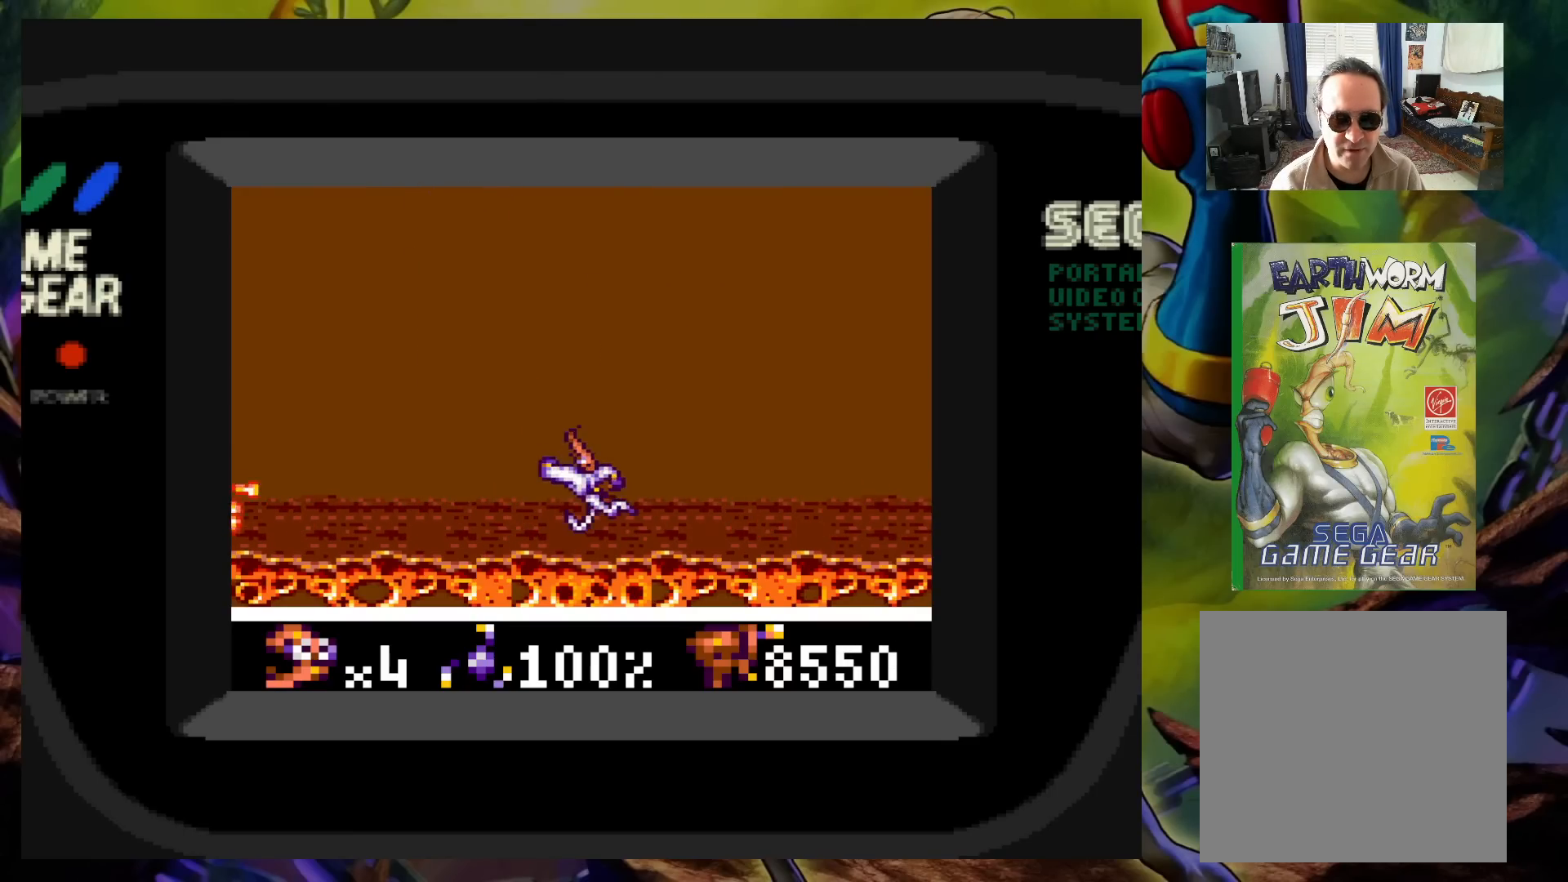
{"buttons": [], "events": []}
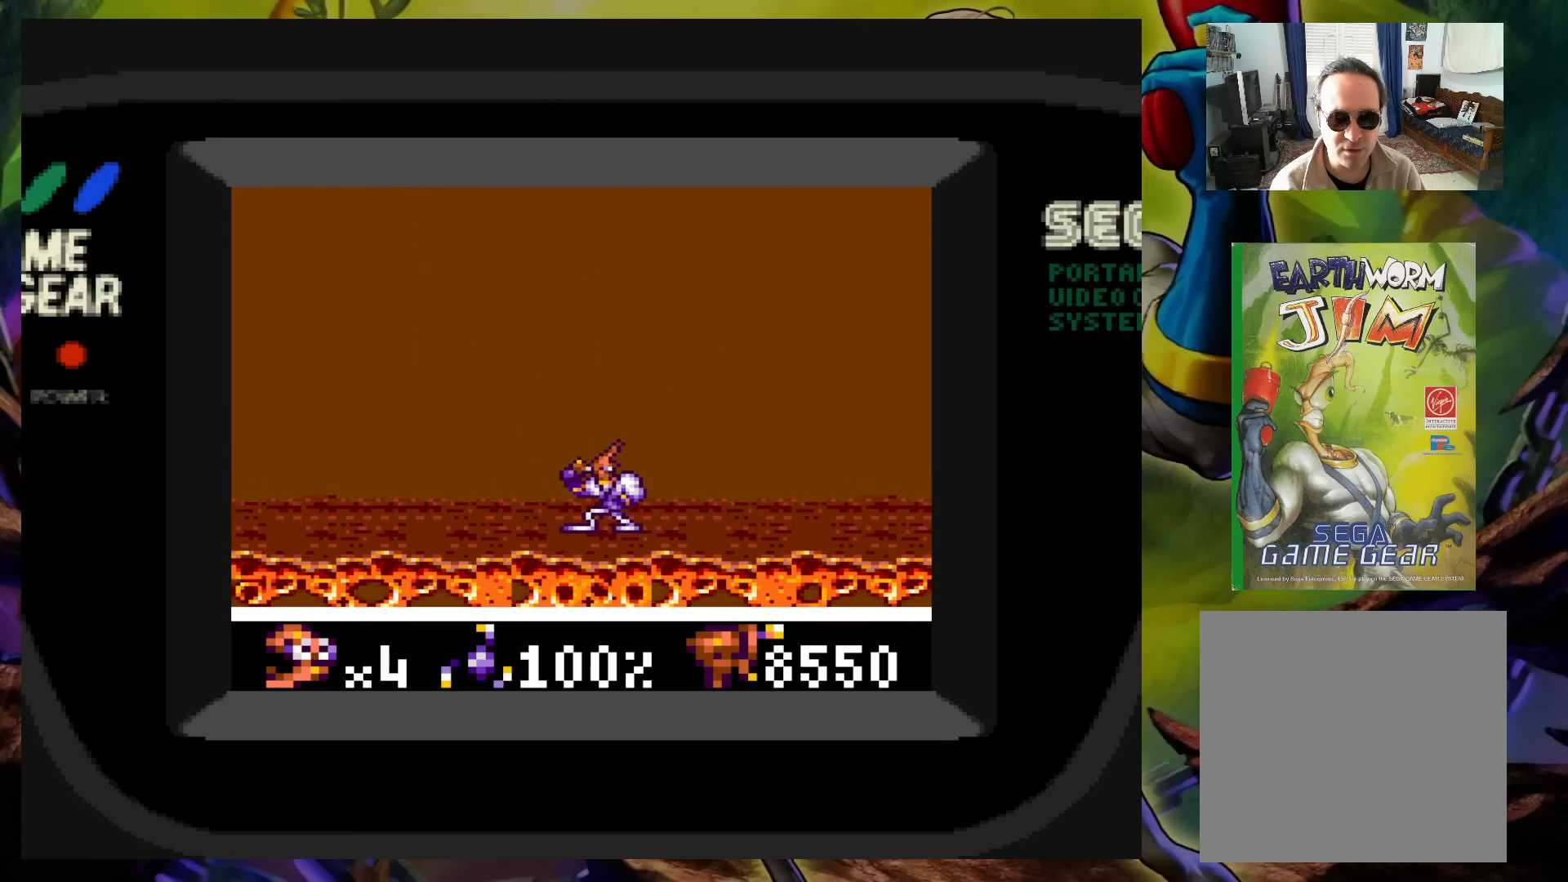
{"buttons": [], "events": []}
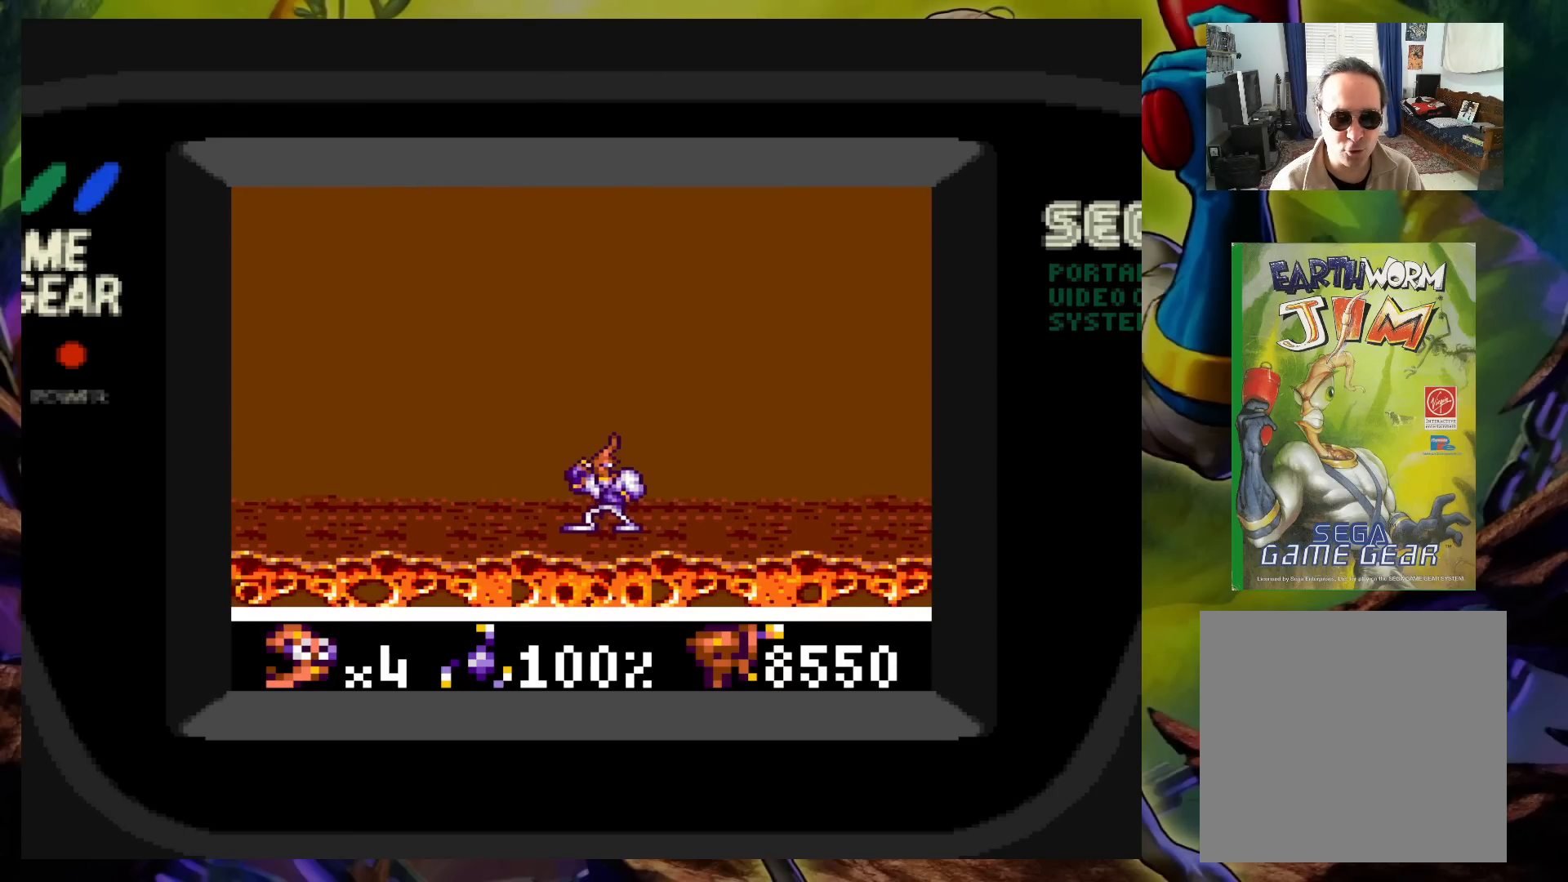
{"buttons": [], "events": []}
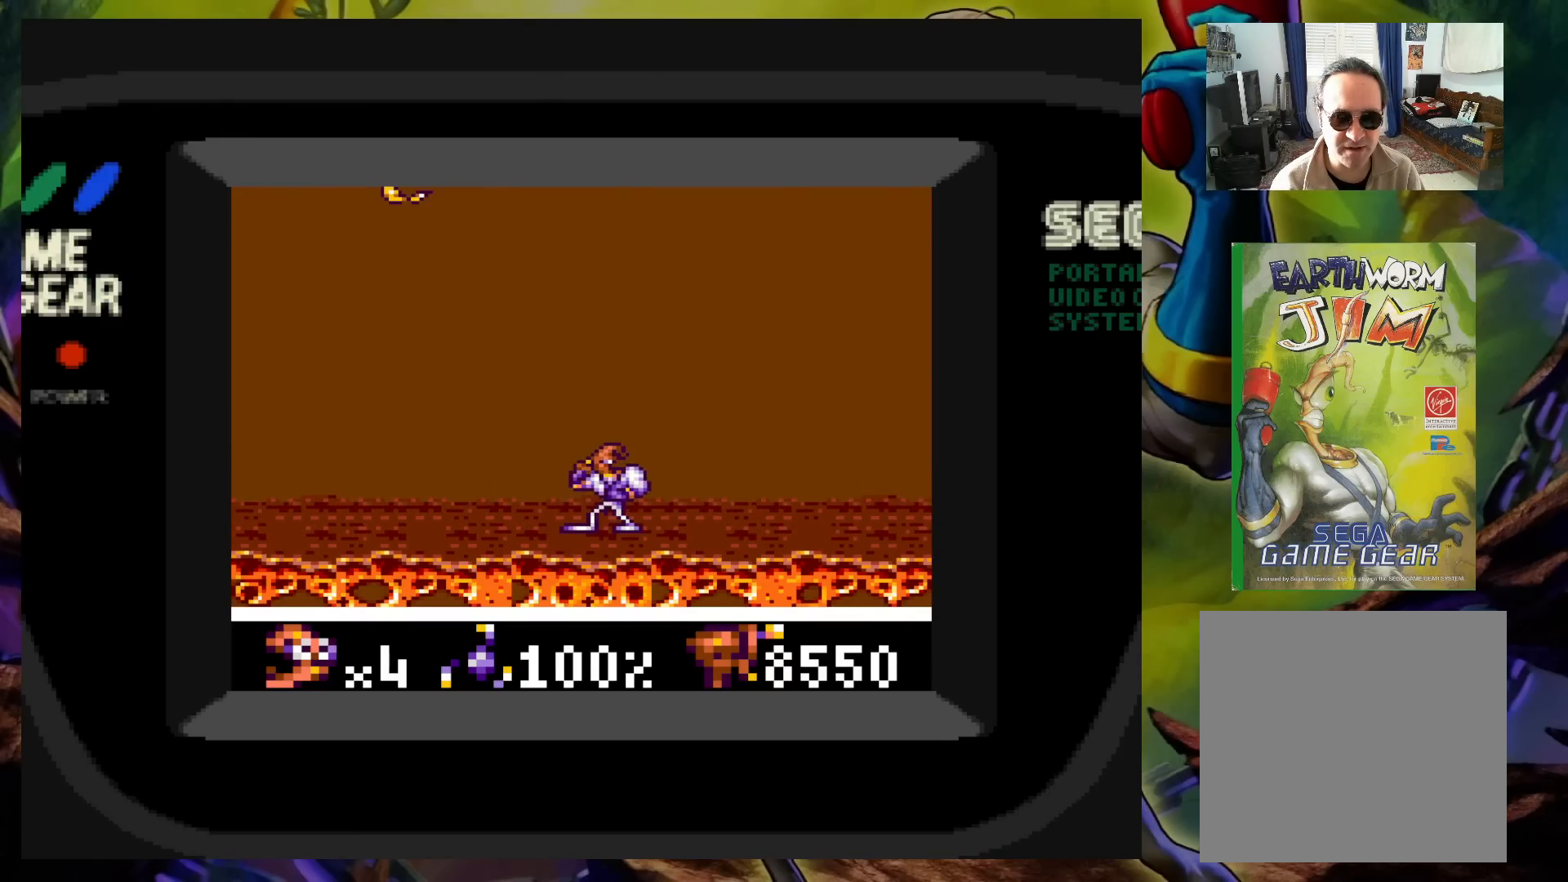
{"buttons": ["X", "DPAD_UP", "DPAD_LEFT"], "events": [[250, "DPAD_RIGHT", "down"], [350, "DPAD_UP", "down"], [367, "X", "down"], [383, "DPAD_LEFT", "down"], [383, "DPAD_RIGHT", "up"]]}
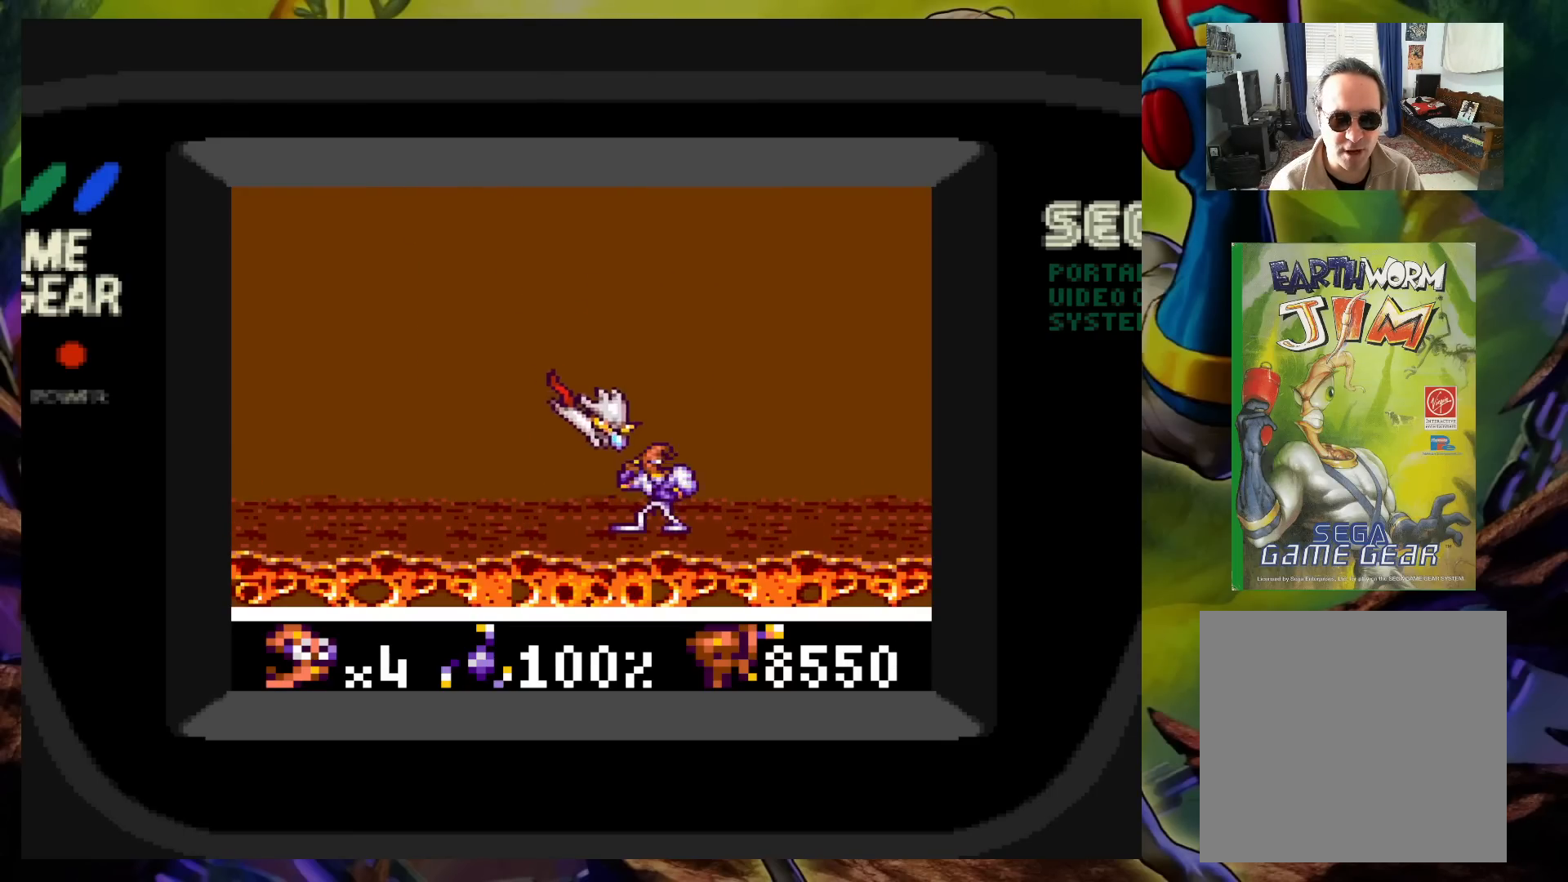
{"buttons": ["X"], "events": [[483, "DPAD_LEFT", "up"], [483, "DPAD_UP", "up"]]}
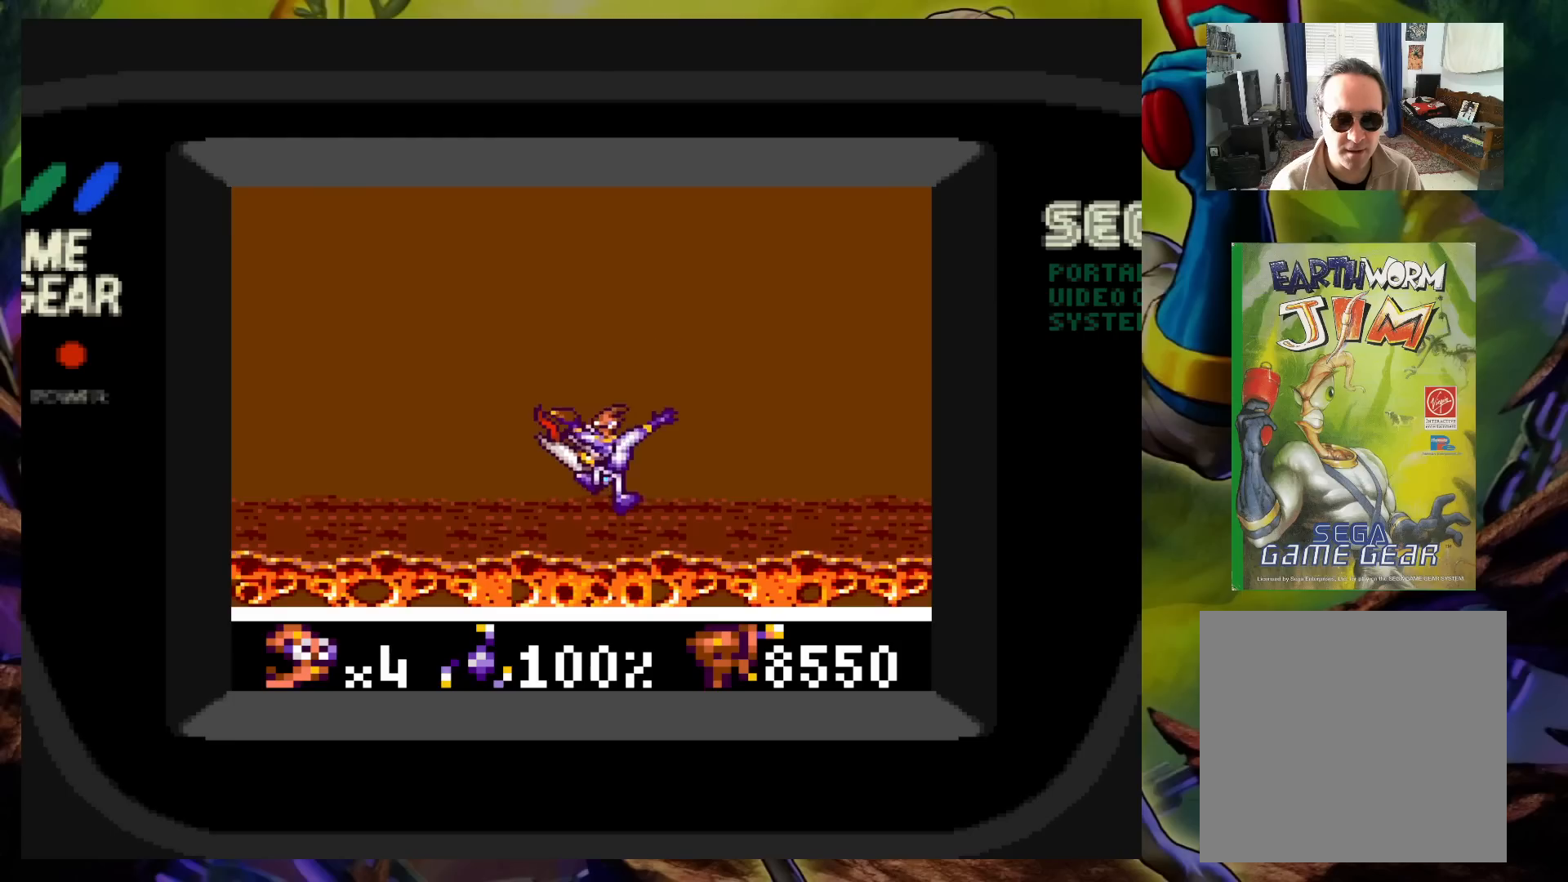
{"buttons": ["X", "DPAD_UP", "DPAD_LEFT"], "events": [[33, "X", "up"], [100, "DPAD_LEFT", "down"], [233, "DPAD_UP", "down"], [233, "X", "down"], [250, "DPAD_LEFT", "up"], [267, "DPAD_RIGHT", "down"], [450, "DPAD_RIGHT", "up"], [467, "DPAD_LEFT", "down"]]}
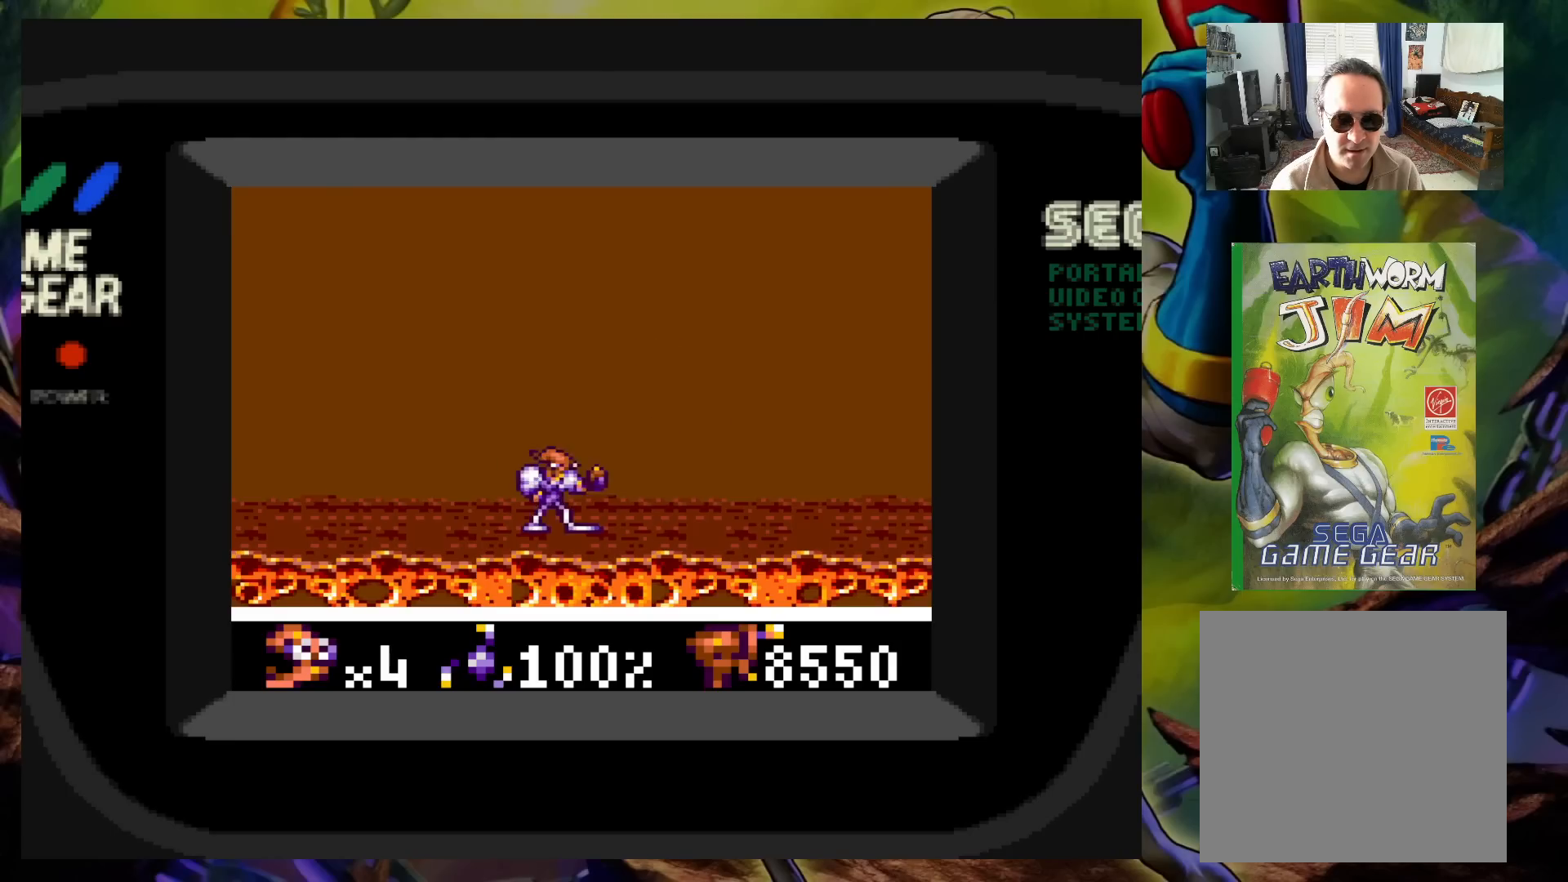
{"buttons": [], "events": [[17, "DPAD_UP", "up"], [50, "X", "up"], [83, "DPAD_LEFT", "up"], [300, "DPAD_RIGHT", "down"], [433, "DPAD_RIGHT", "up"]]}
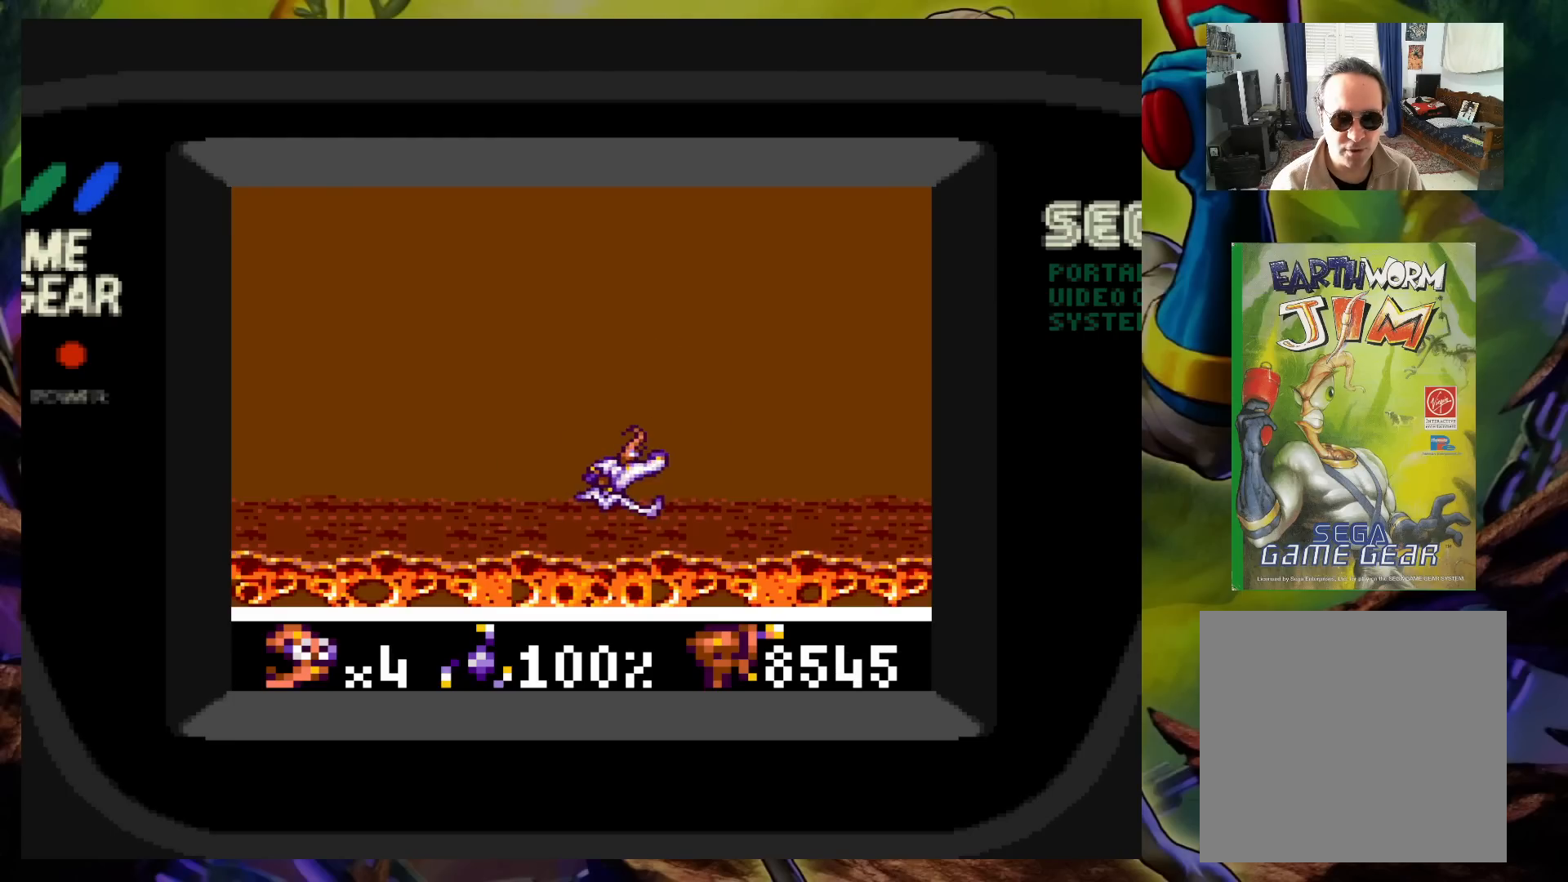
{"buttons": [], "events": [[217, "DPAD_LEFT", "down"], [283, "DPAD_LEFT", "up"]]}
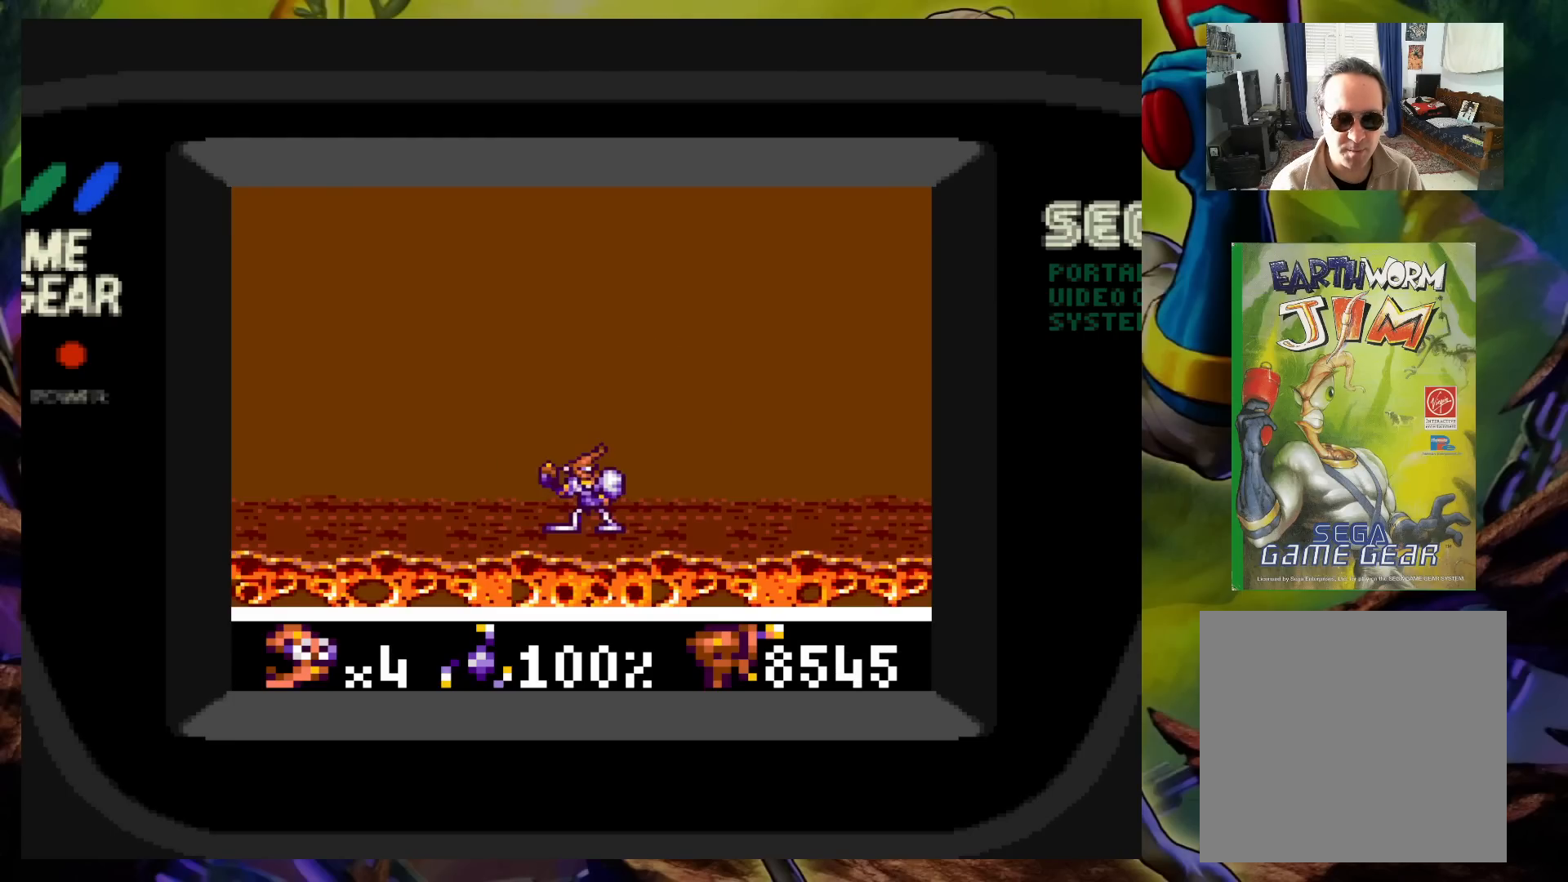
{"buttons": [], "events": []}
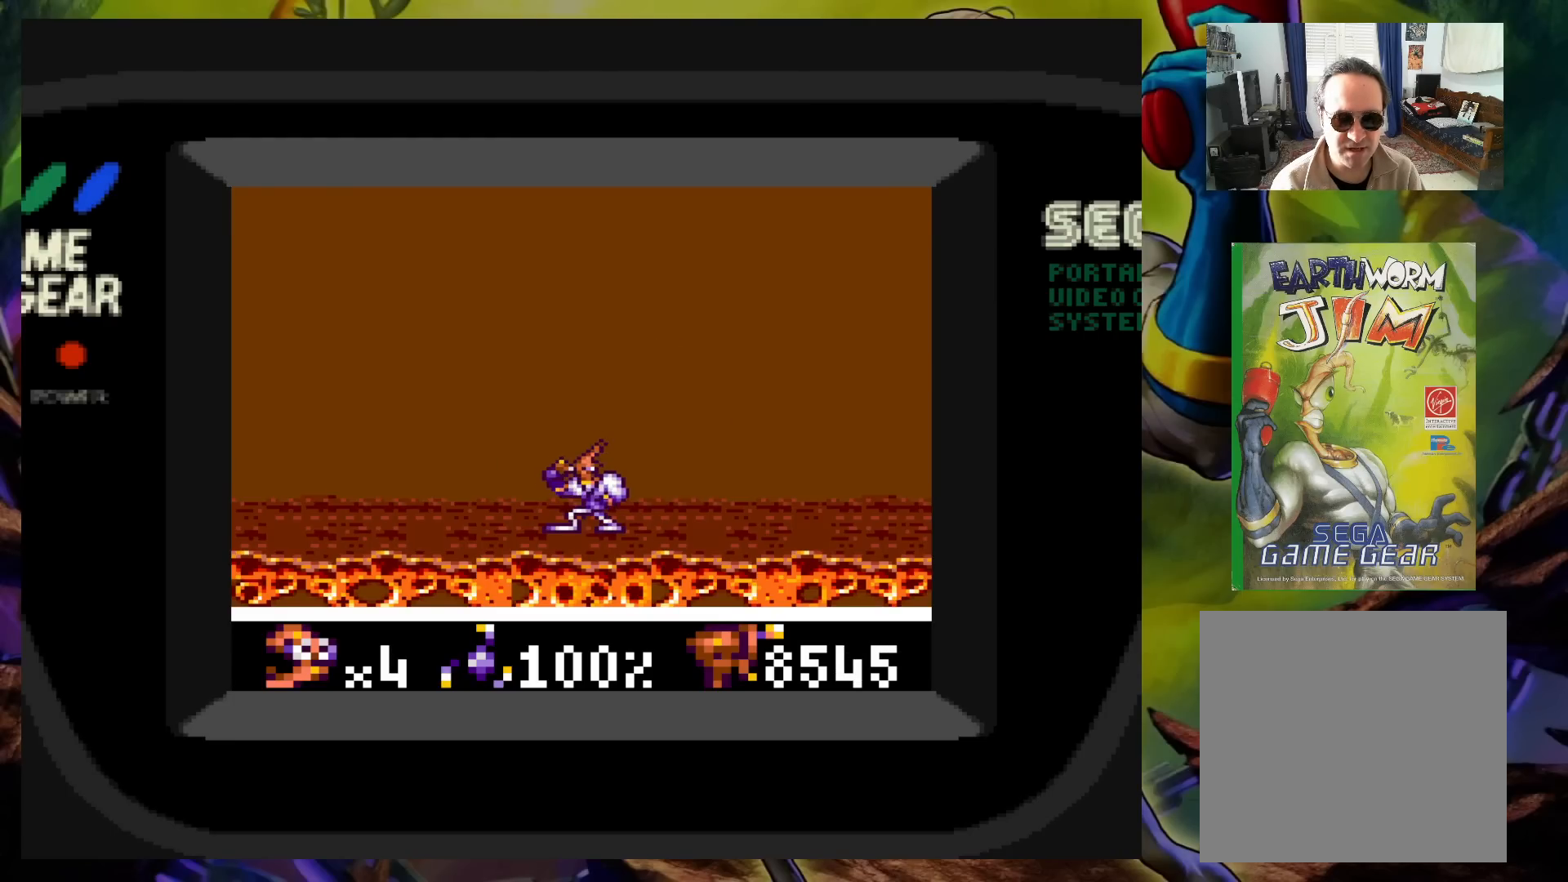
{"buttons": [], "events": []}
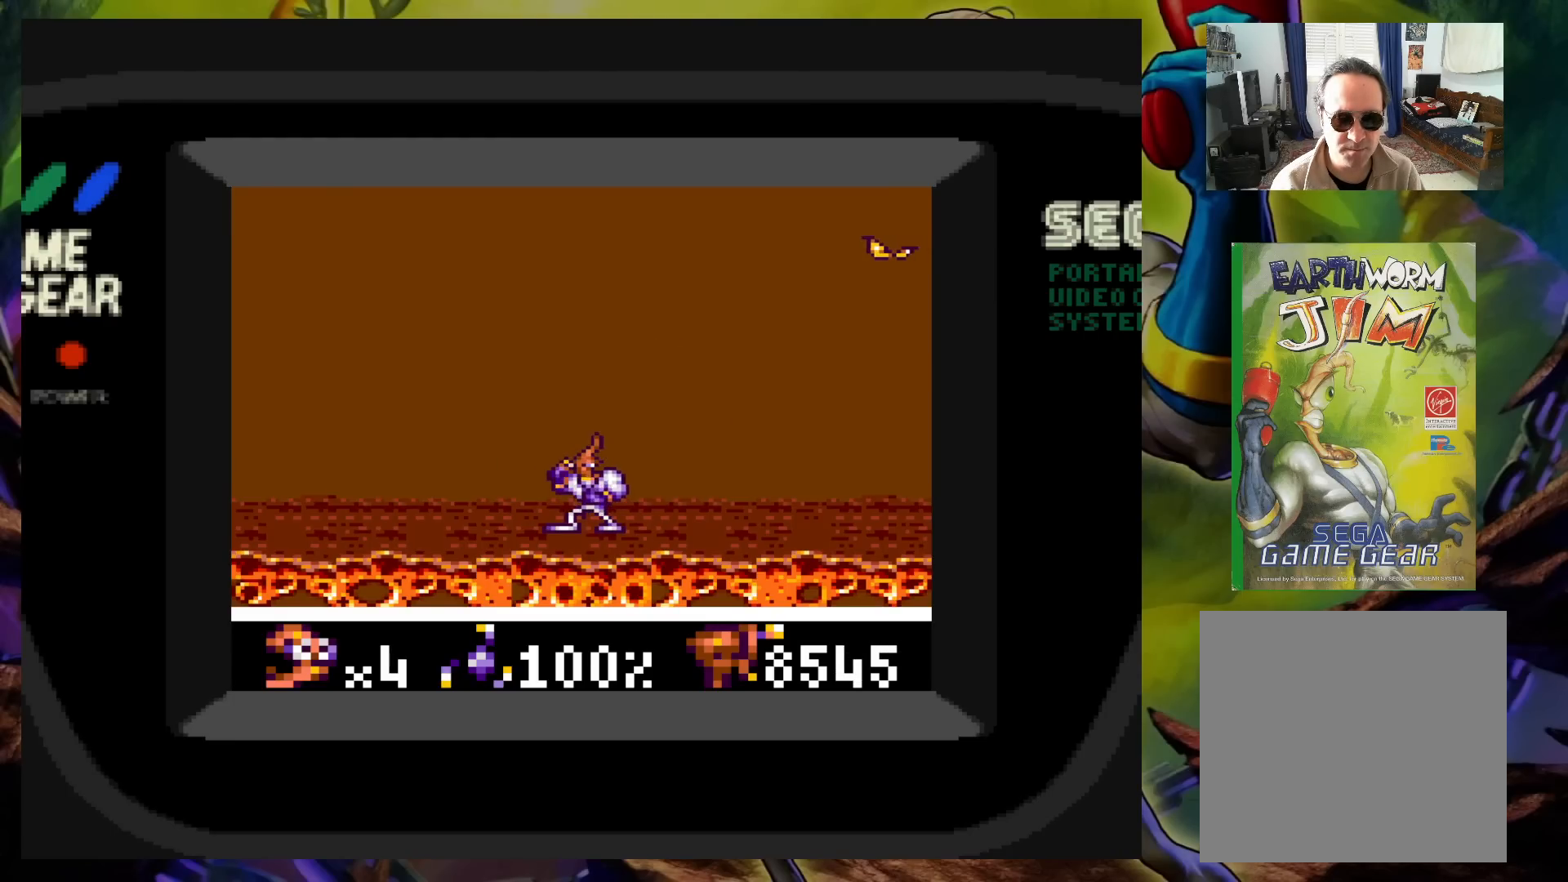
{"buttons": ["X", "DPAD_RIGHT"], "events": [[33, "DPAD_RIGHT", "down"], [33, "DPAD_UP", "down"], [50, "X", "down"], [500, "DPAD_UP", "up"]]}
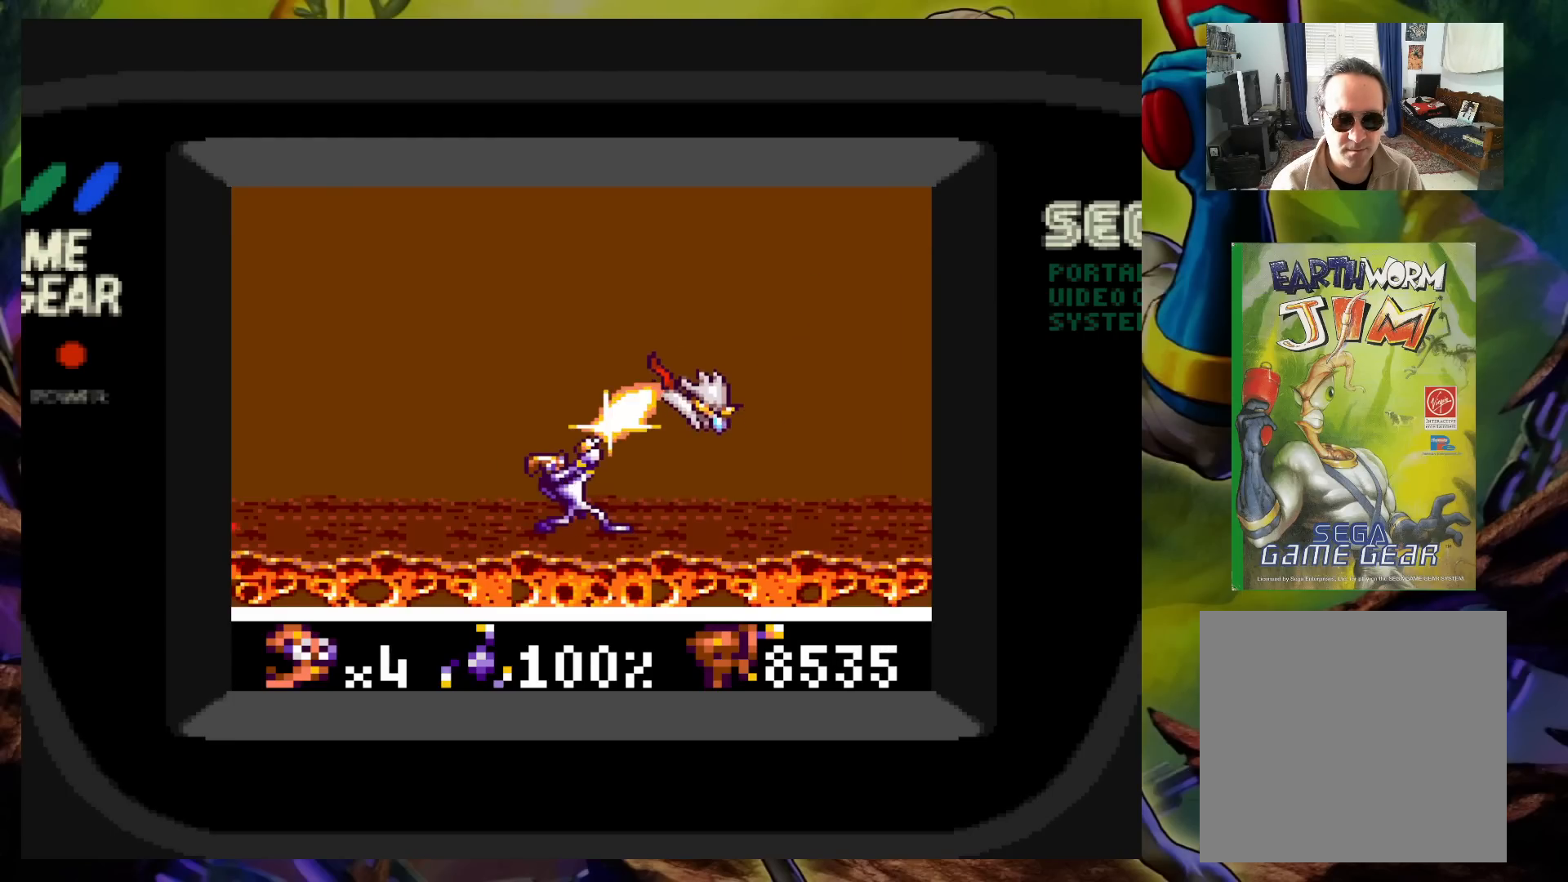
{"buttons": ["A", "DPAD_RIGHT"], "events": [[17, "DPAD_DOWN", "down"], [117, "DPAD_DOWN", "up"], [283, "DPAD_RIGHT", "up"], [317, "X", "up"], [400, "DPAD_RIGHT", "down"], [417, "A", "down"]]}
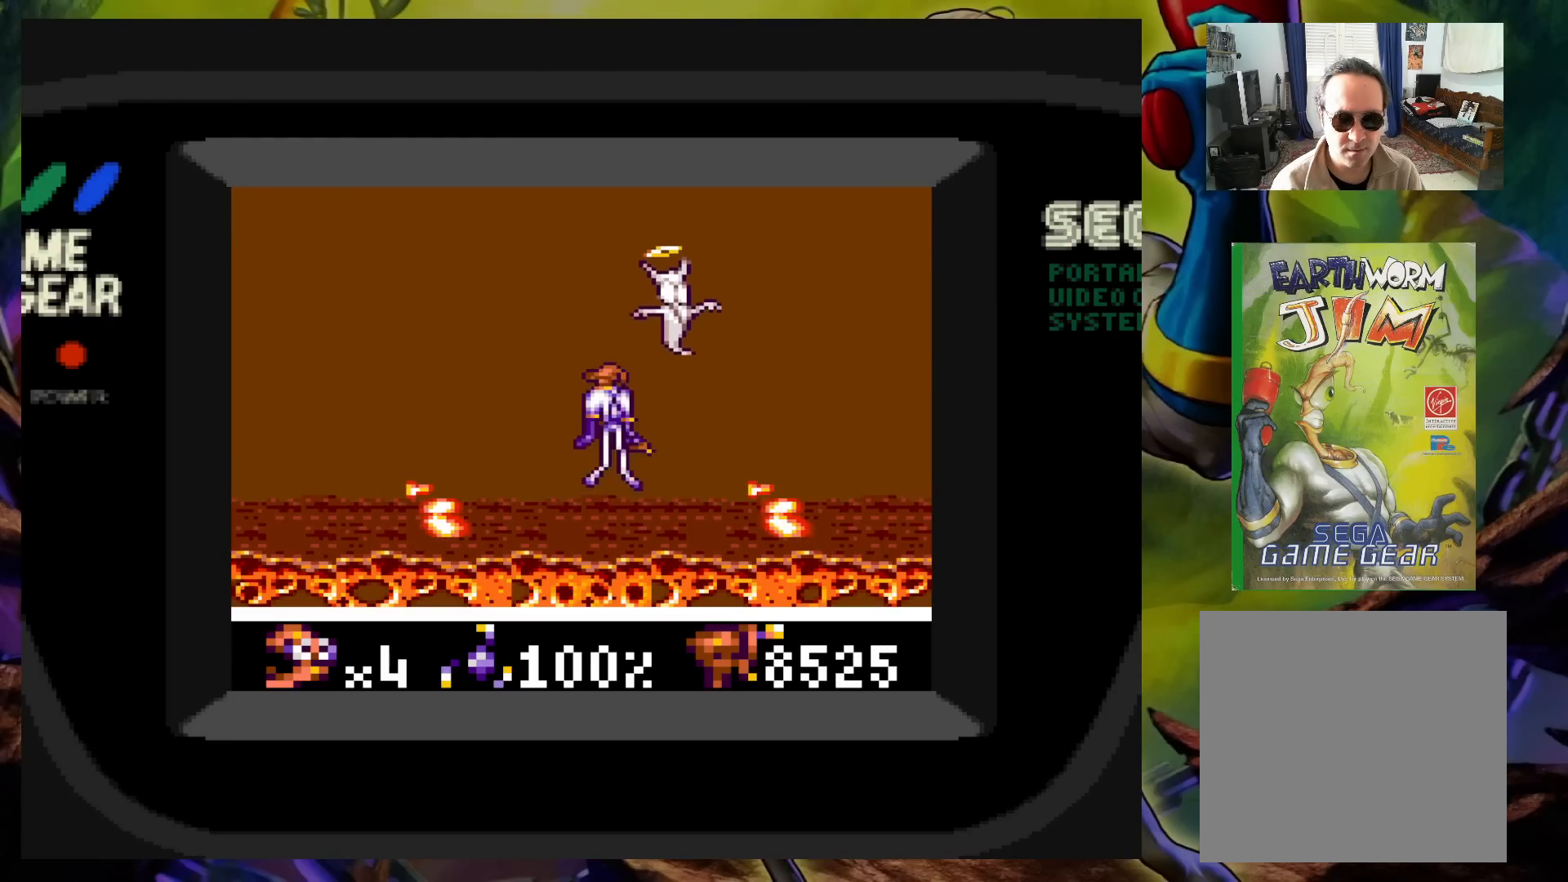
{"buttons": [], "events": [[100, "DPAD_UP", "down"], [117, "DPAD_RIGHT", "up"], [133, "DPAD_LEFT", "down"], [133, "DPAD_UP", "up"], [167, "A", "up"], [300, "DPAD_LEFT", "up"], [383, "DPAD_RIGHT", "down"], [467, "DPAD_RIGHT", "up"]]}
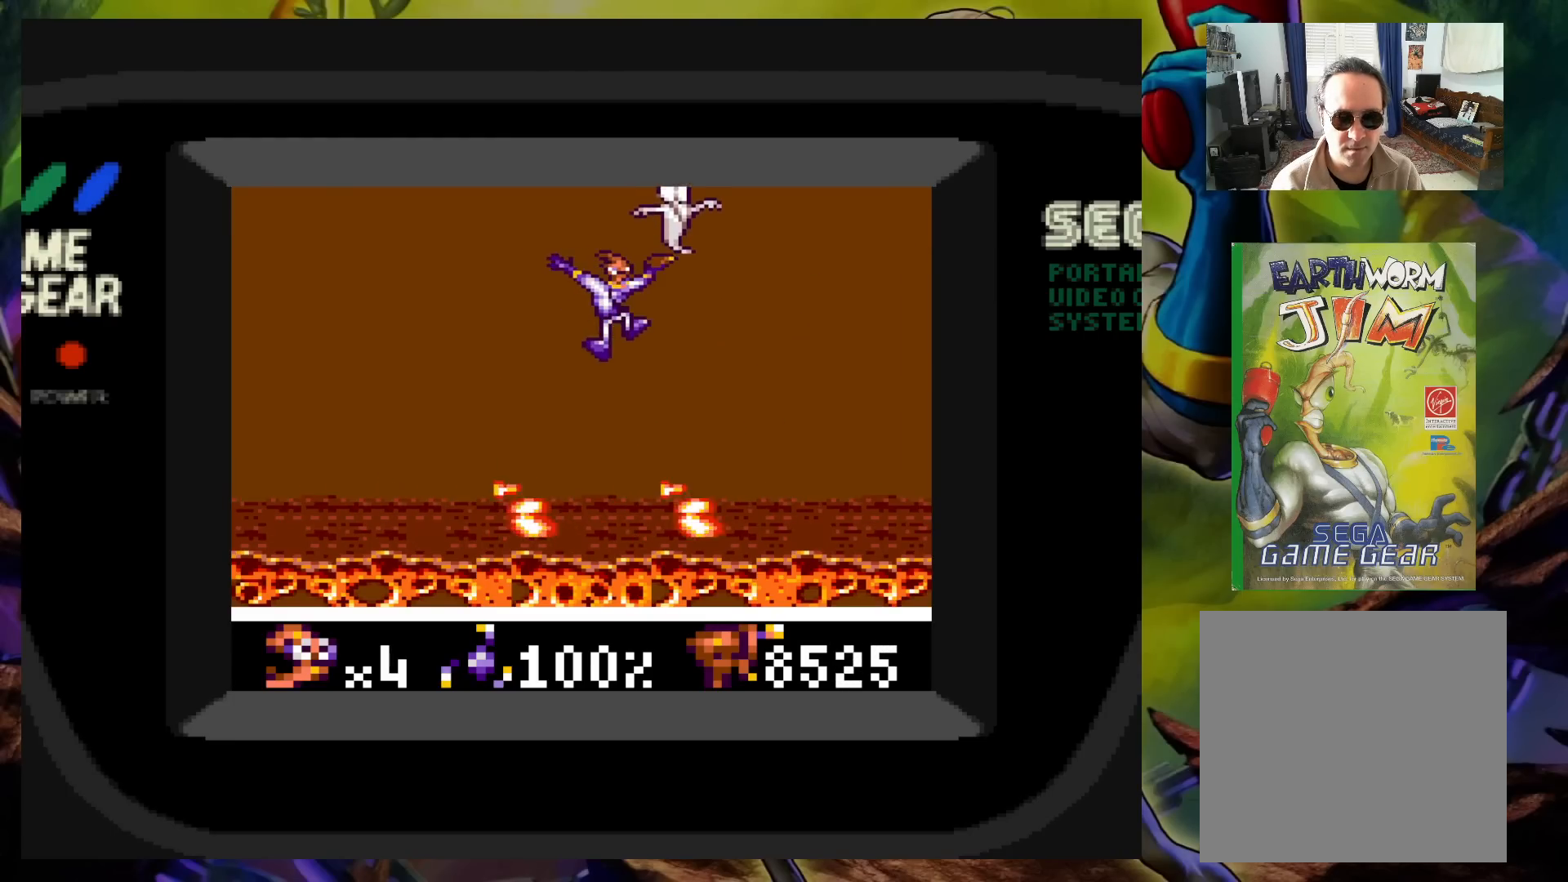
{"buttons": [], "events": []}
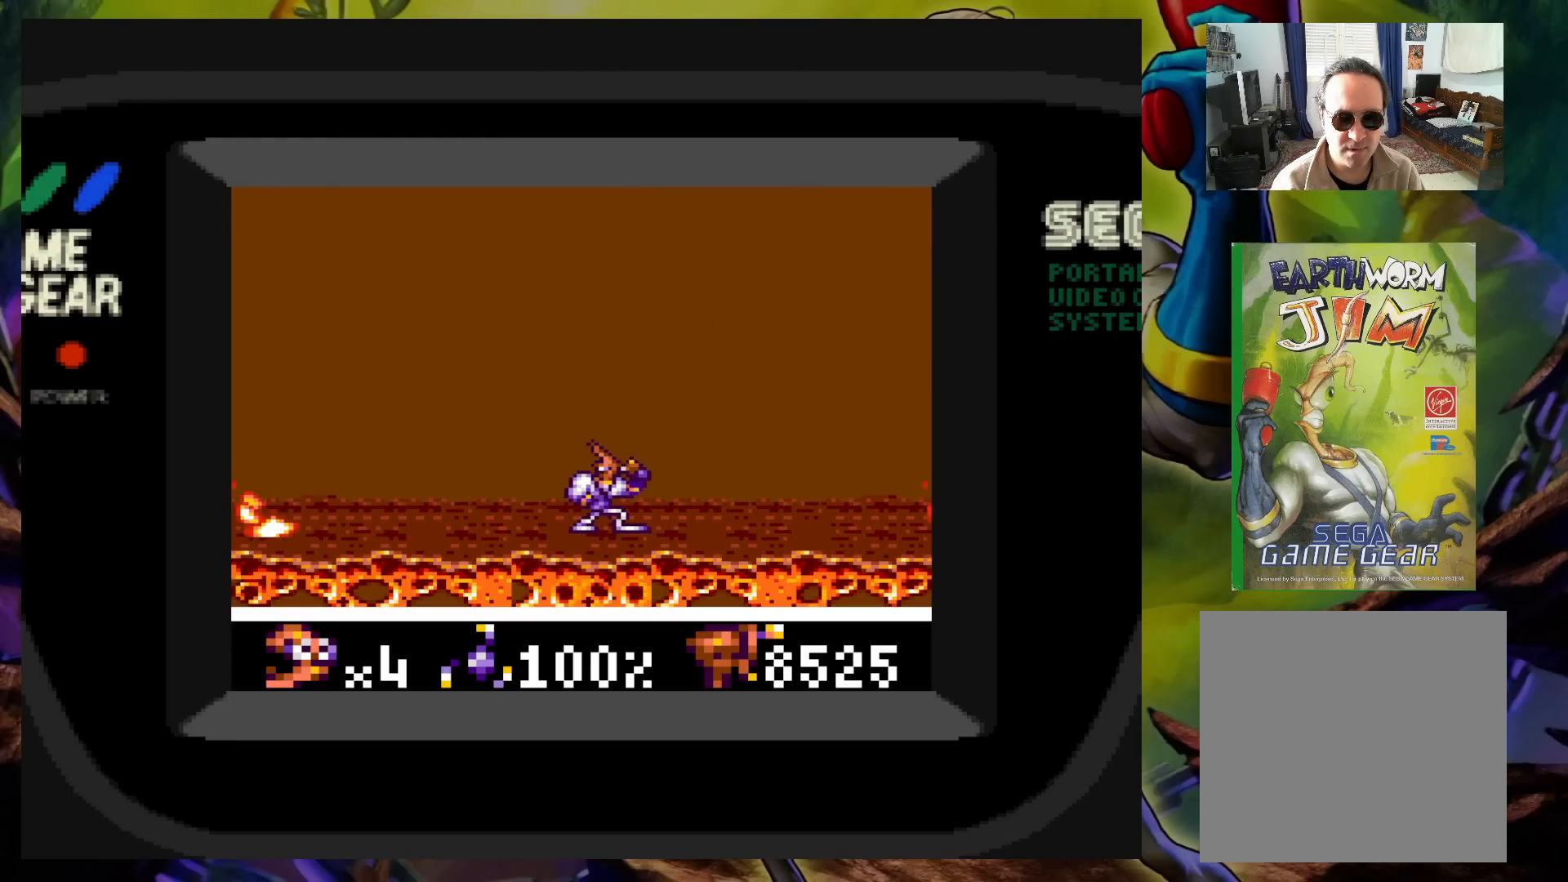
{"buttons": [], "events": []}
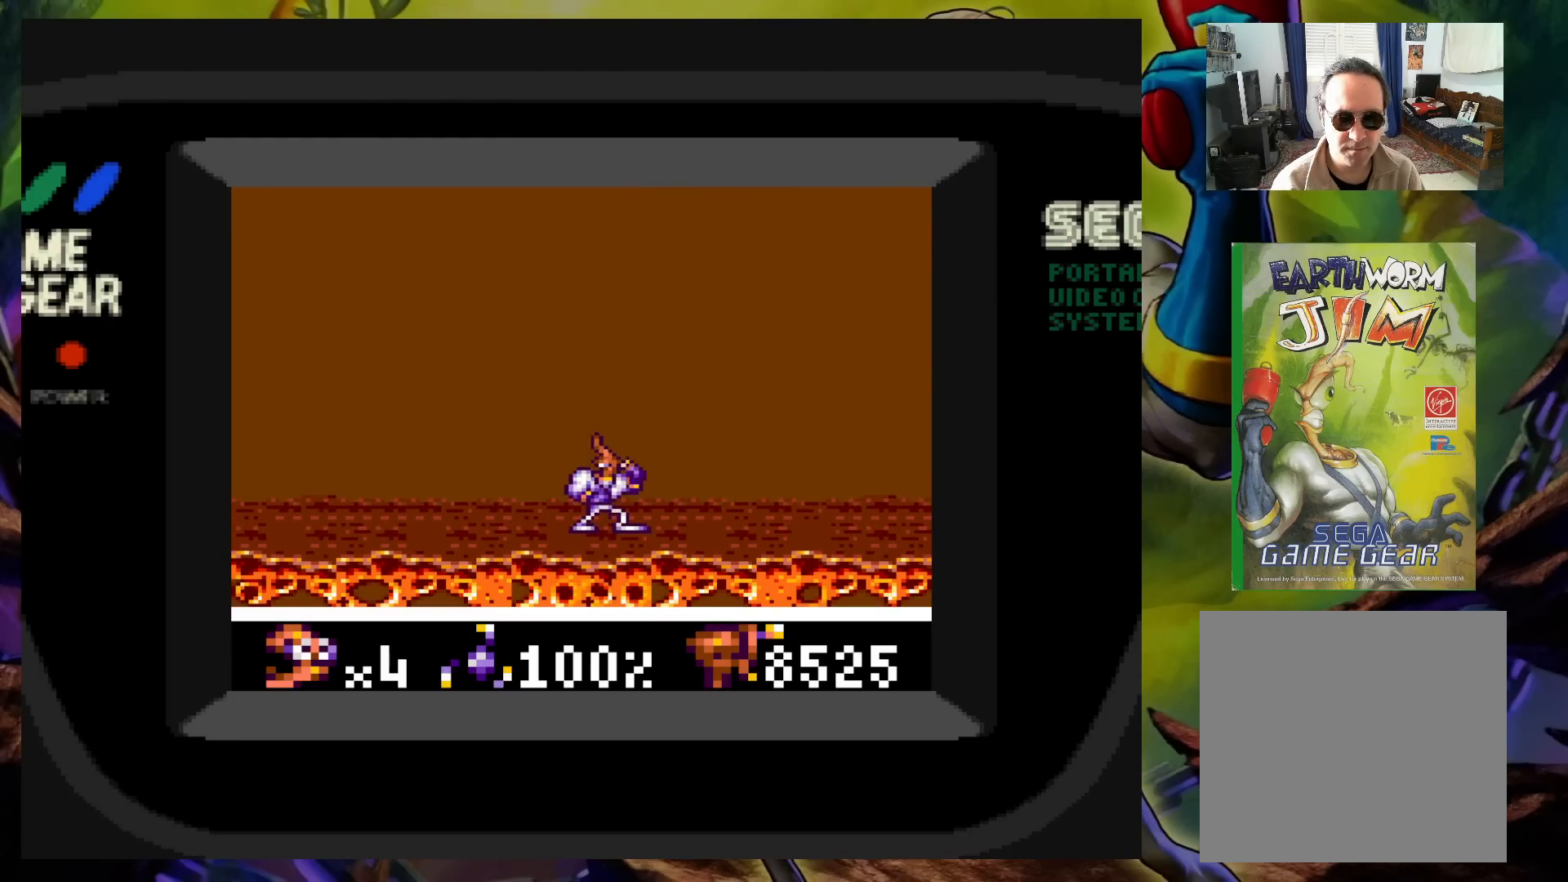
{"buttons": ["X", "DPAD_UP", "DPAD_RIGHT"], "events": [[50, "DPAD_LEFT", "down"], [50, "DPAD_UP", "down"], [50, "X", "down"], [333, "DPAD_UP", "up"], [367, "DPAD_DOWN", "down"], [400, "DPAD_LEFT", "up"], [400, "DPAD_RIGHT", "down"], [450, "DPAD_DOWN", "up"], [483, "DPAD_UP", "down"]]}
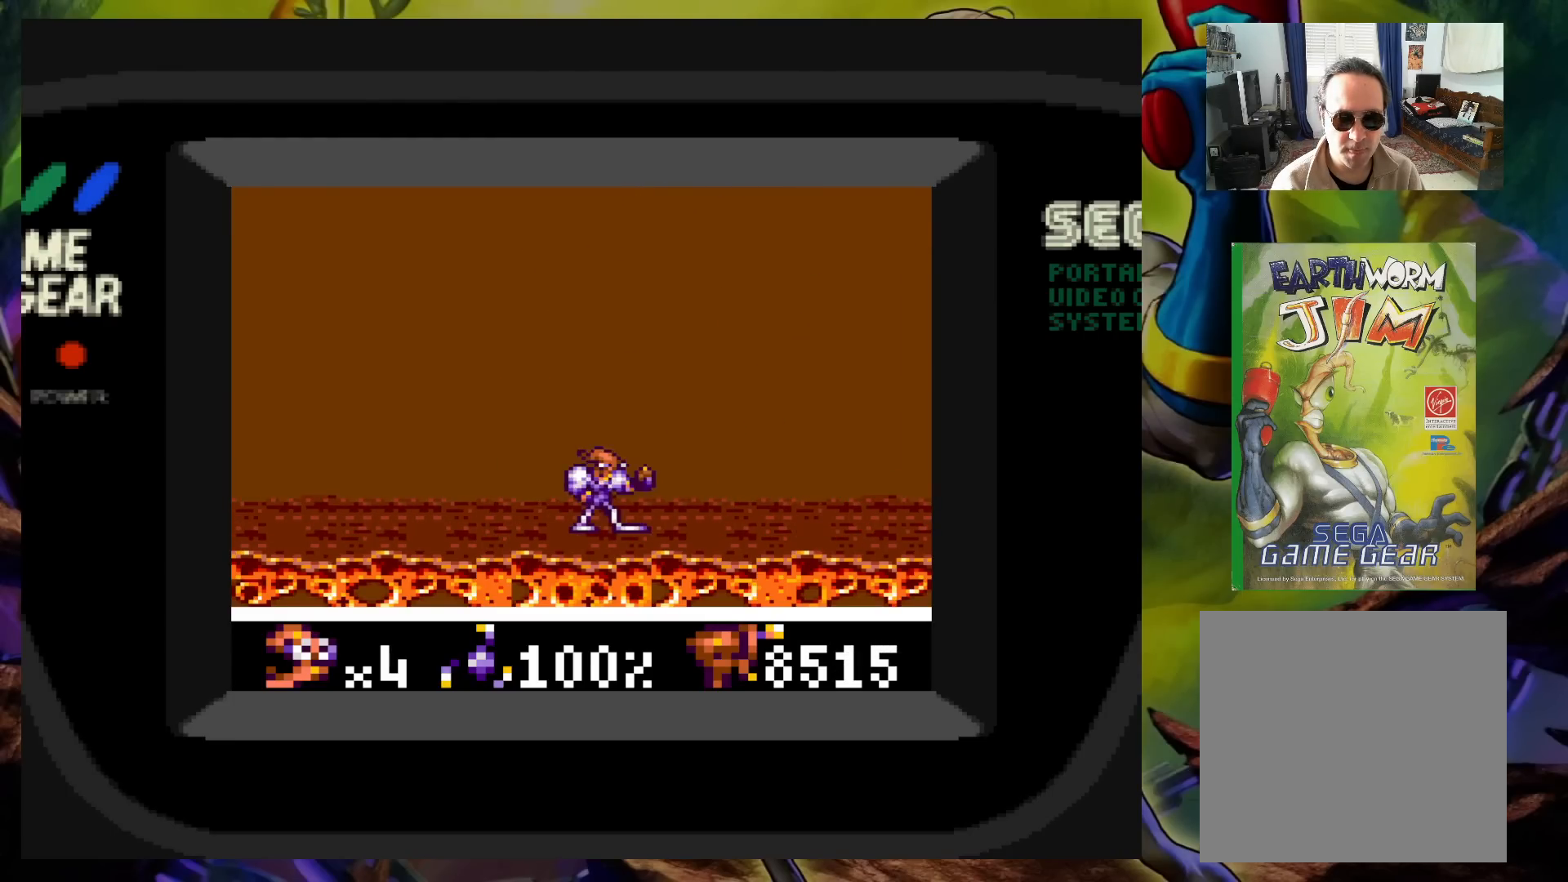
{"buttons": ["X", "DPAD_DOWN", "DPAD_RIGHT"]}
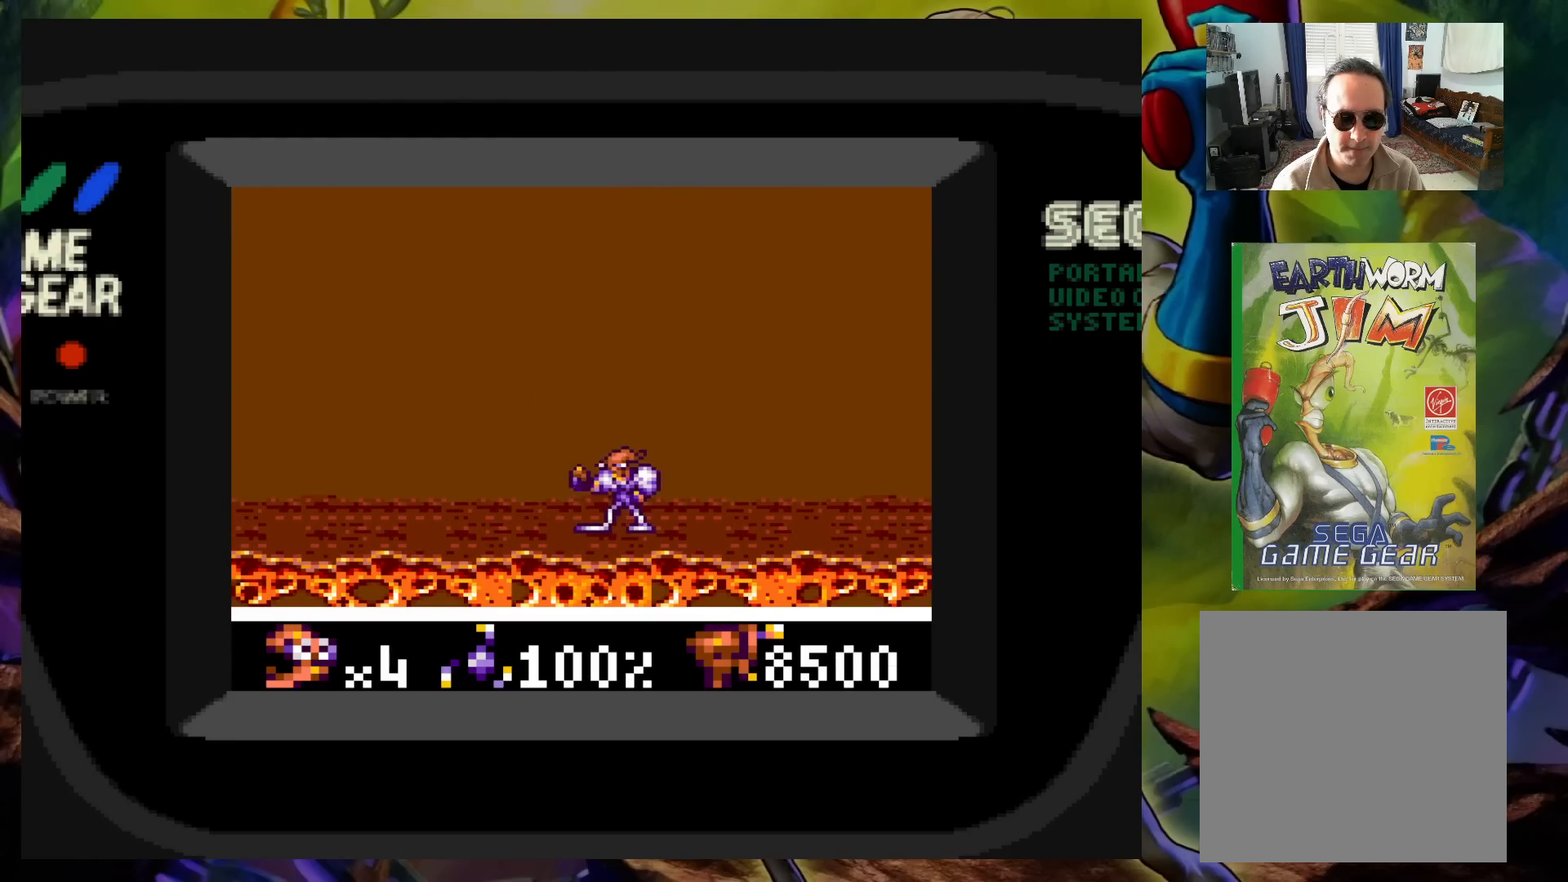
{"buttons": ["X", "DPAD_UP", "DPAD_LEFT"], "events": [[33, "DPAD_DOWN", "up"], [67, "DPAD_UP", "down"], [150, "DPAD_LEFT", "down"], [150, "DPAD_RIGHT", "up"], [367, "DPAD_LEFT", "up"], [367, "DPAD_RIGHT", "down"], [467, "DPAD_LEFT", "down"], [467, "DPAD_RIGHT", "up"]]}
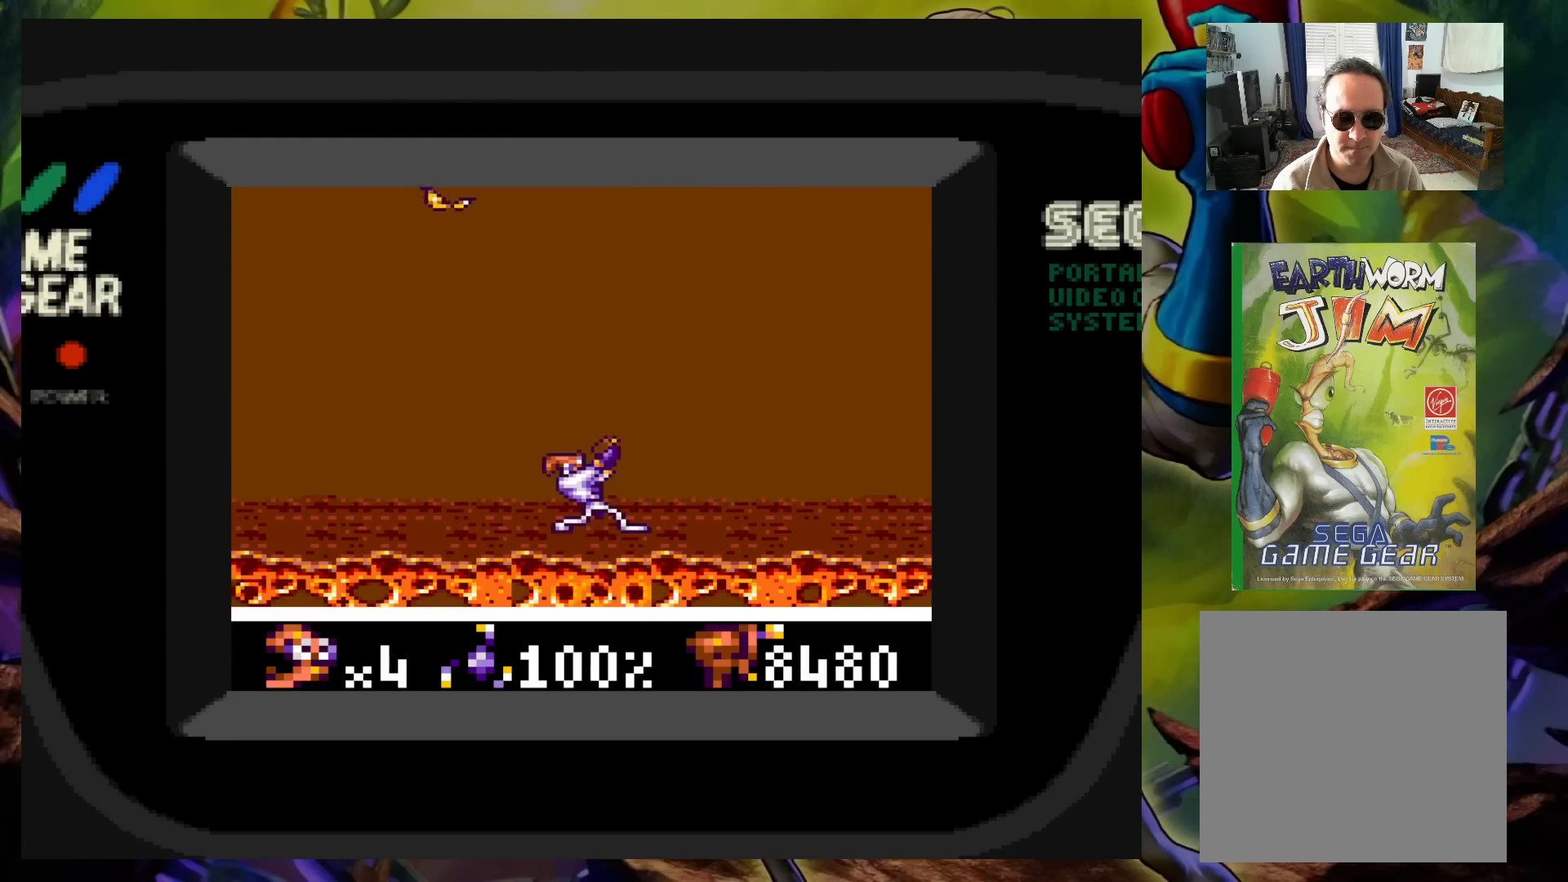
{"buttons": ["X", "DPAD_UP", "DPAD_LEFT"], "events": []}
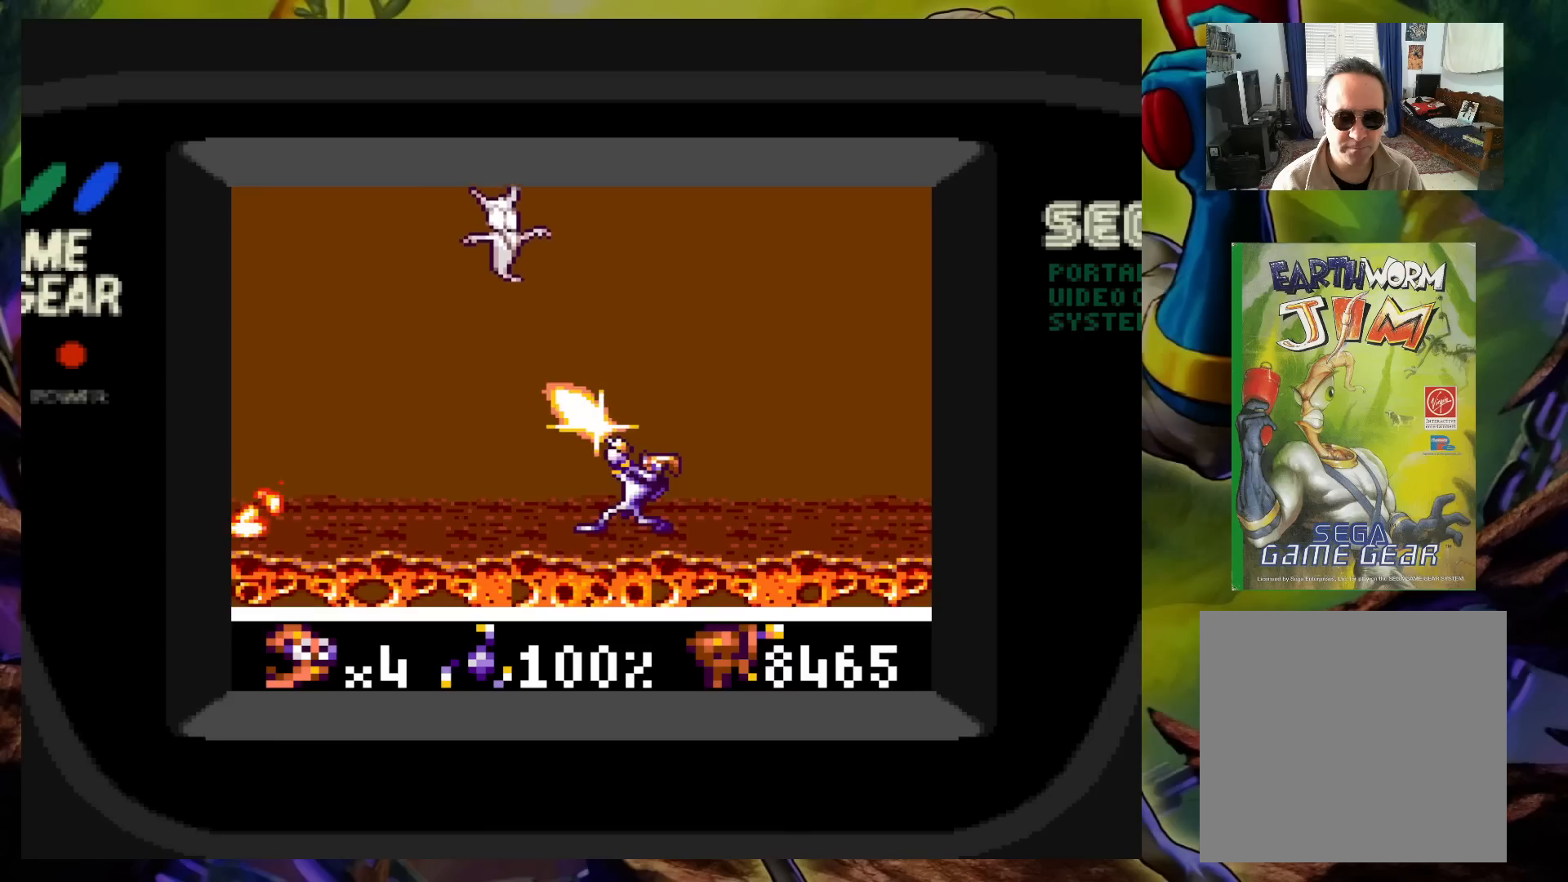
{"buttons": ["A", "DPAD_LEFT"], "events": [[150, "X", "up"], [167, "DPAD_UP", "up"], [183, "DPAD_LEFT", "up"], [300, "DPAD_RIGHT", "down"], [317, "DPAD_UP", "down"], [333, "A", "down"], [417, "DPAD_LEFT", "down"], [417, "DPAD_RIGHT", "up"], [433, "DPAD_UP", "up"]]}
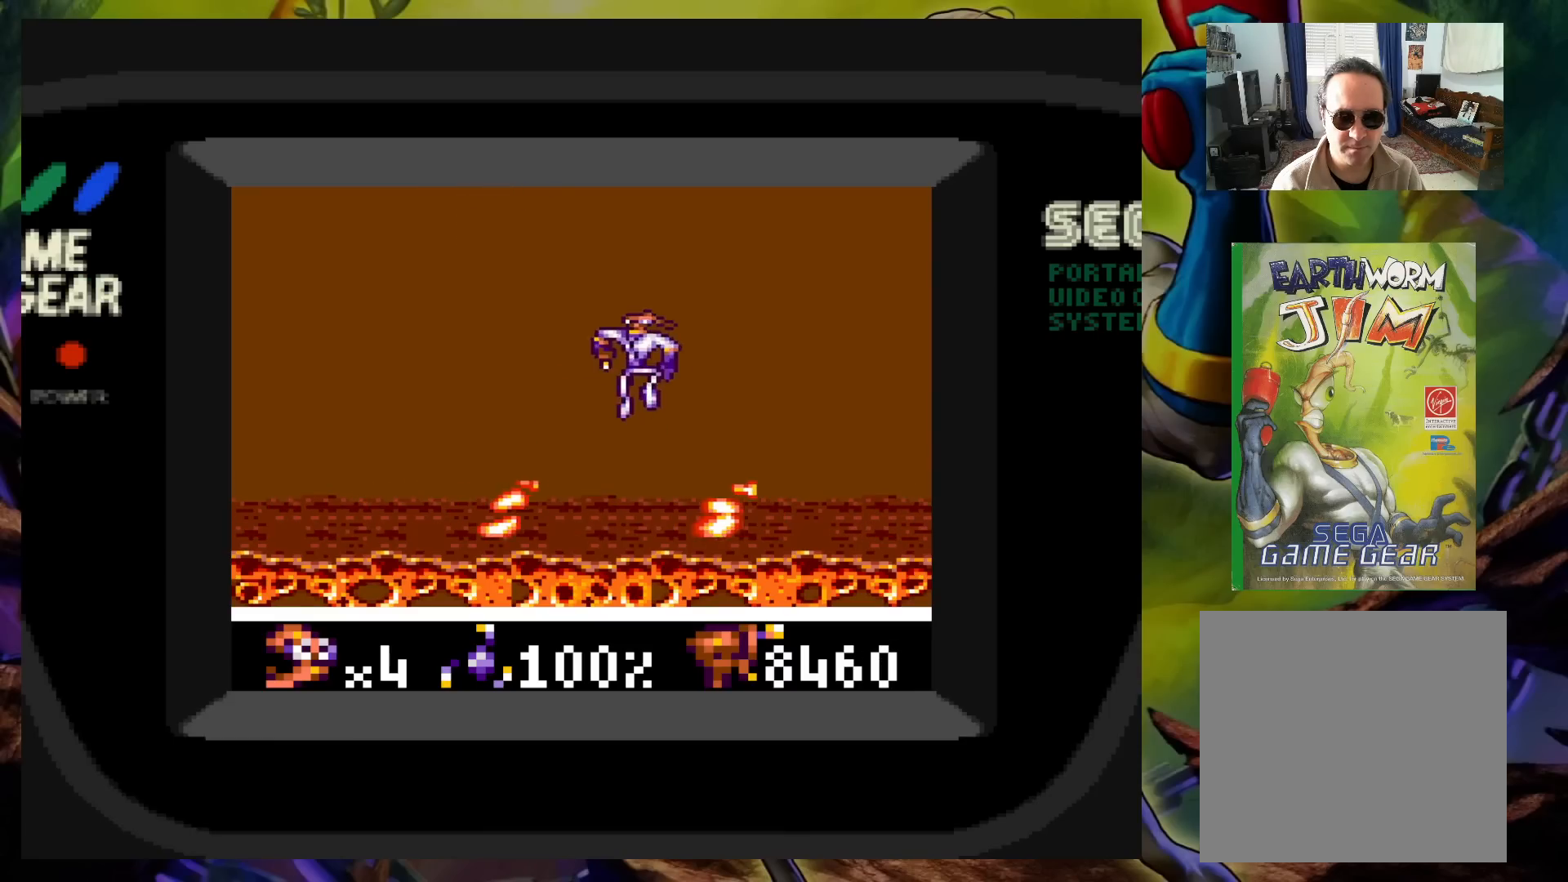
{"buttons": [], "events": [[83, "DPAD_LEFT", "up"], [83, "DPAD_RIGHT", "down"], [83, "DPAD_UP", "down"], [100, "DPAD_UP", "up"], [183, "DPAD_UP", "down"], [200, "DPAD_LEFT", "down"], [200, "DPAD_RIGHT", "up"], [200, "DPAD_UP", "up"], [267, "A", "up"], [333, "DPAD_LEFT", "up"], [367, "DPAD_RIGHT", "down"], [467, "DPAD_RIGHT", "up"]]}
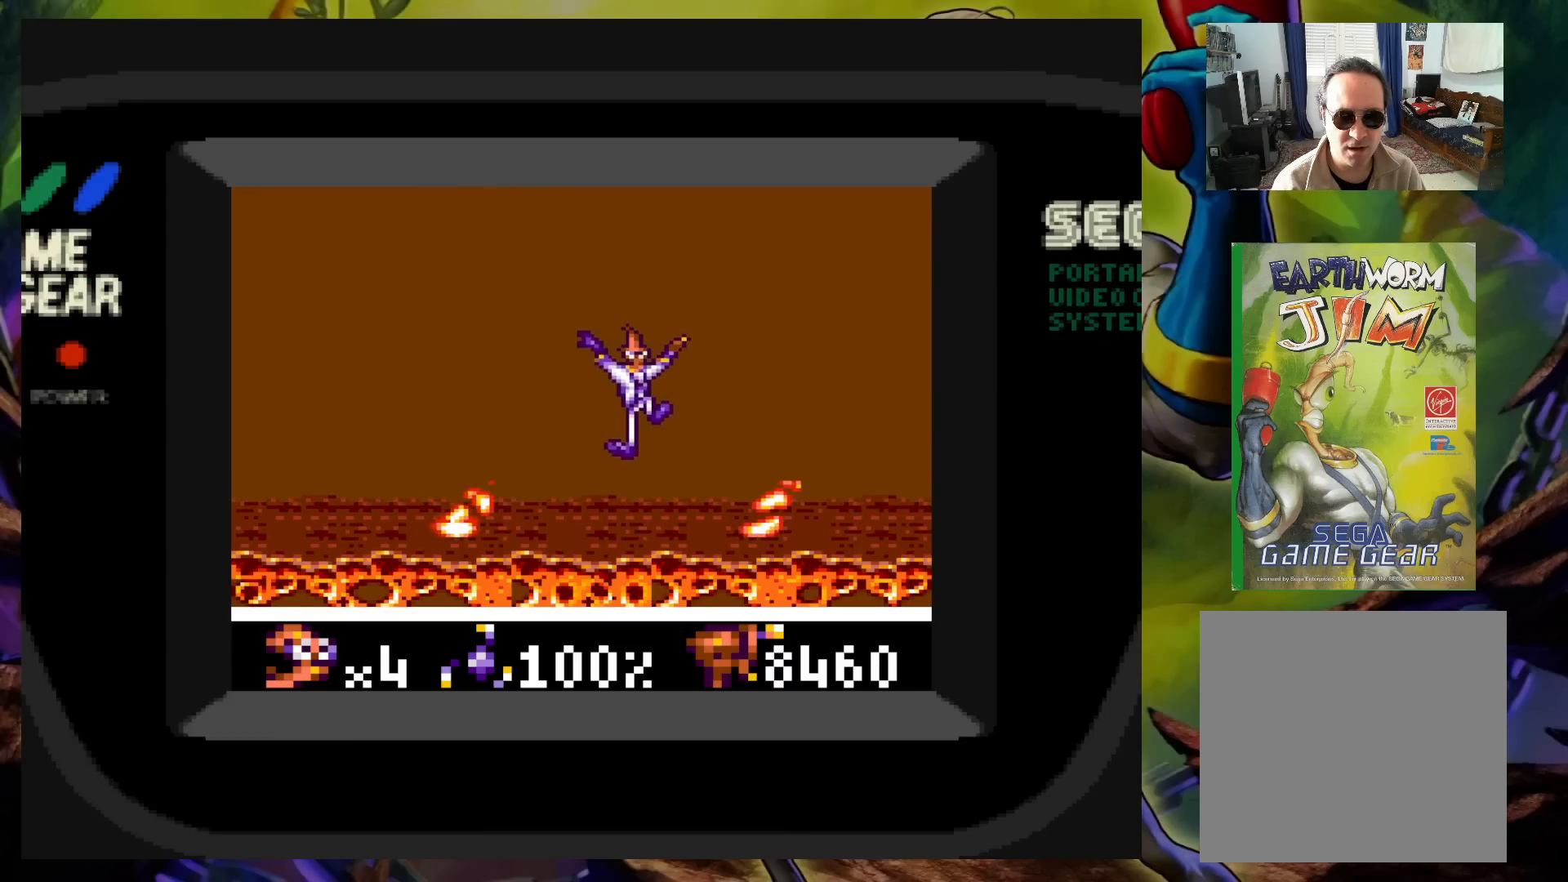
{"buttons": [], "events": [[117, "DPAD_LEFT", "down"], [250, "DPAD_LEFT", "up"]]}
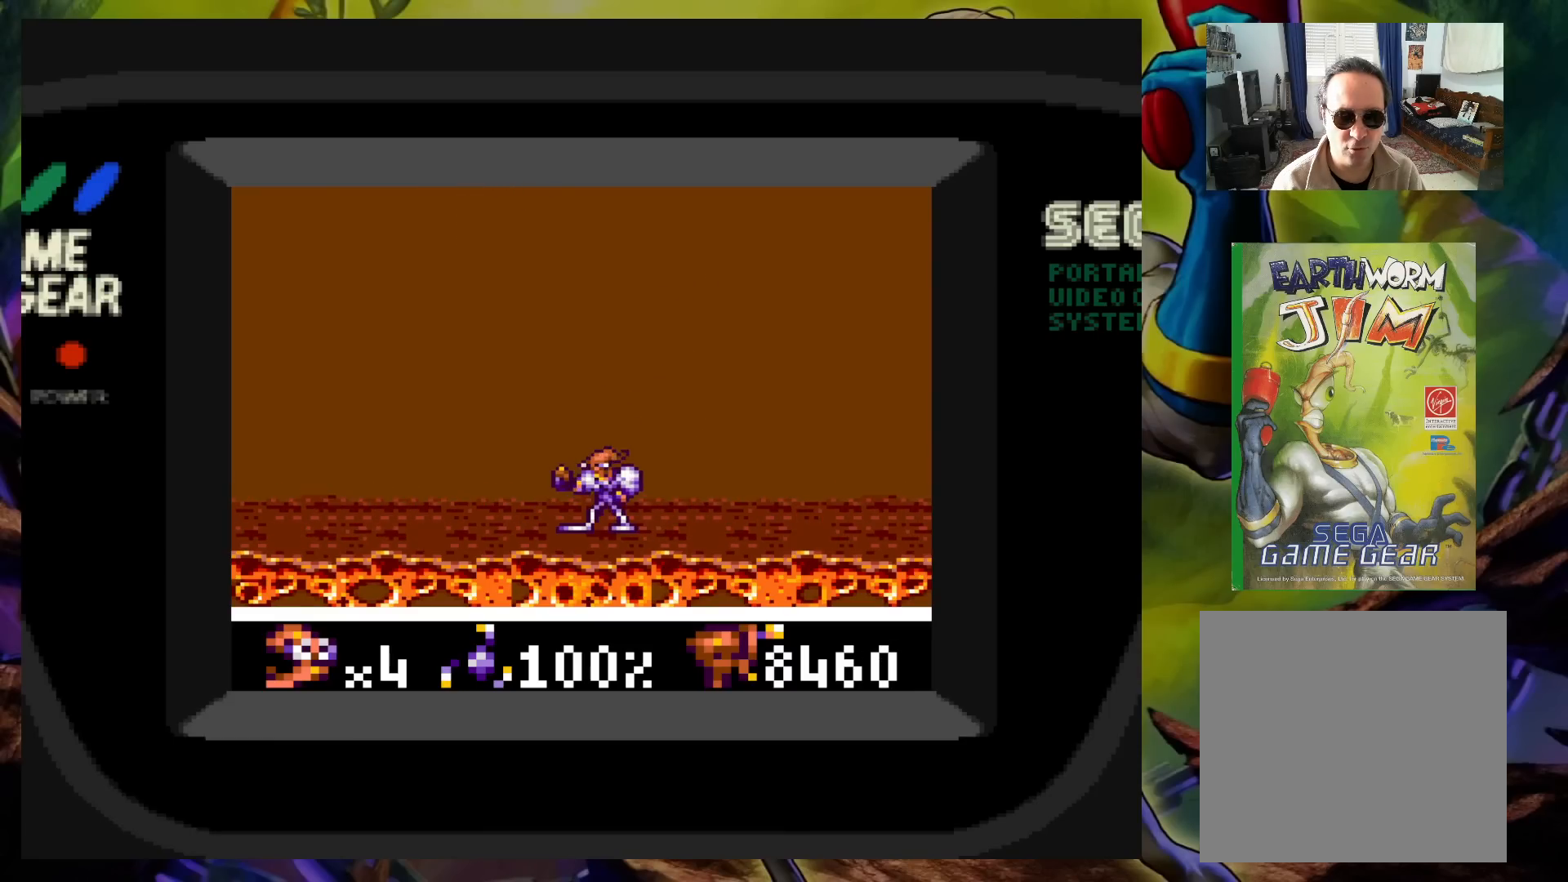
{"buttons": [], "events": []}
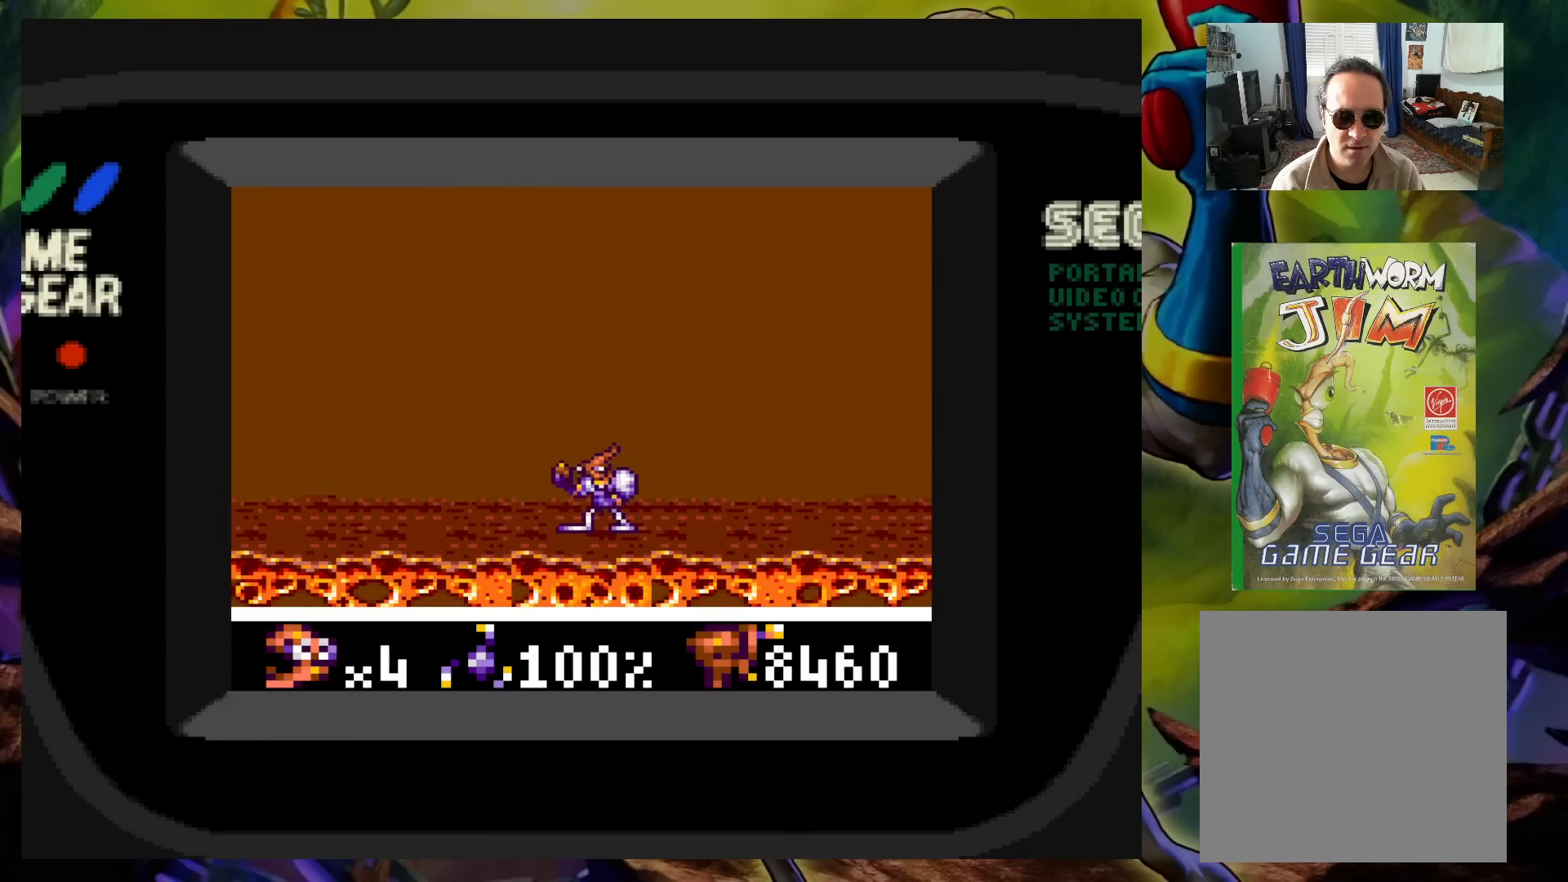
{"buttons": [], "events": []}
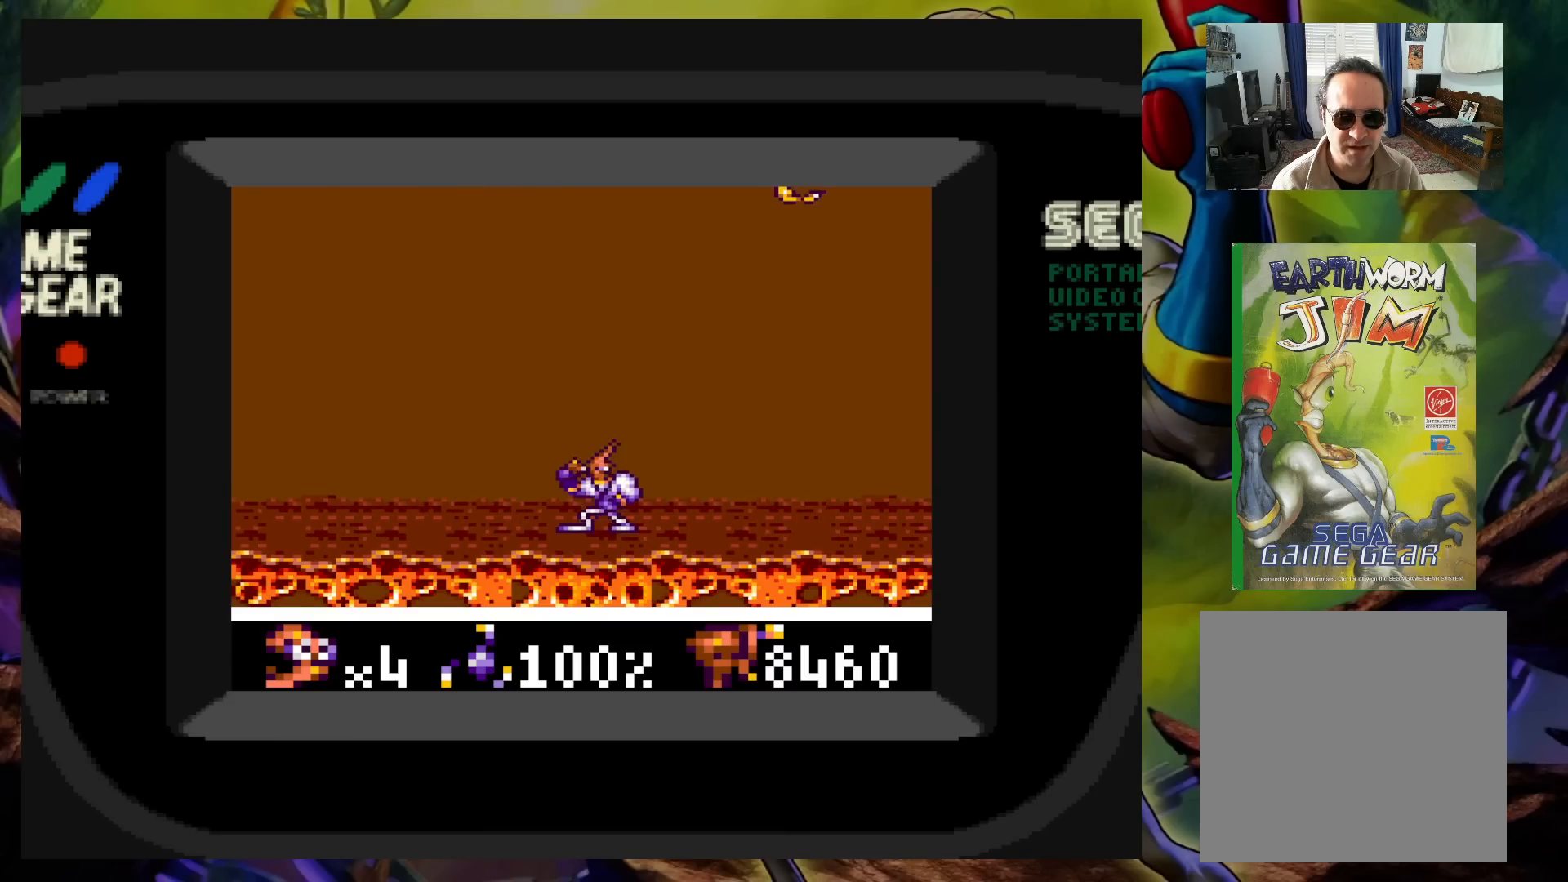
{"buttons": ["X", "DPAD_UP", "DPAD_RIGHT"], "events": [[67, "DPAD_RIGHT", "down"], [67, "DPAD_UP", "down"], [67, "X", "down"]]}